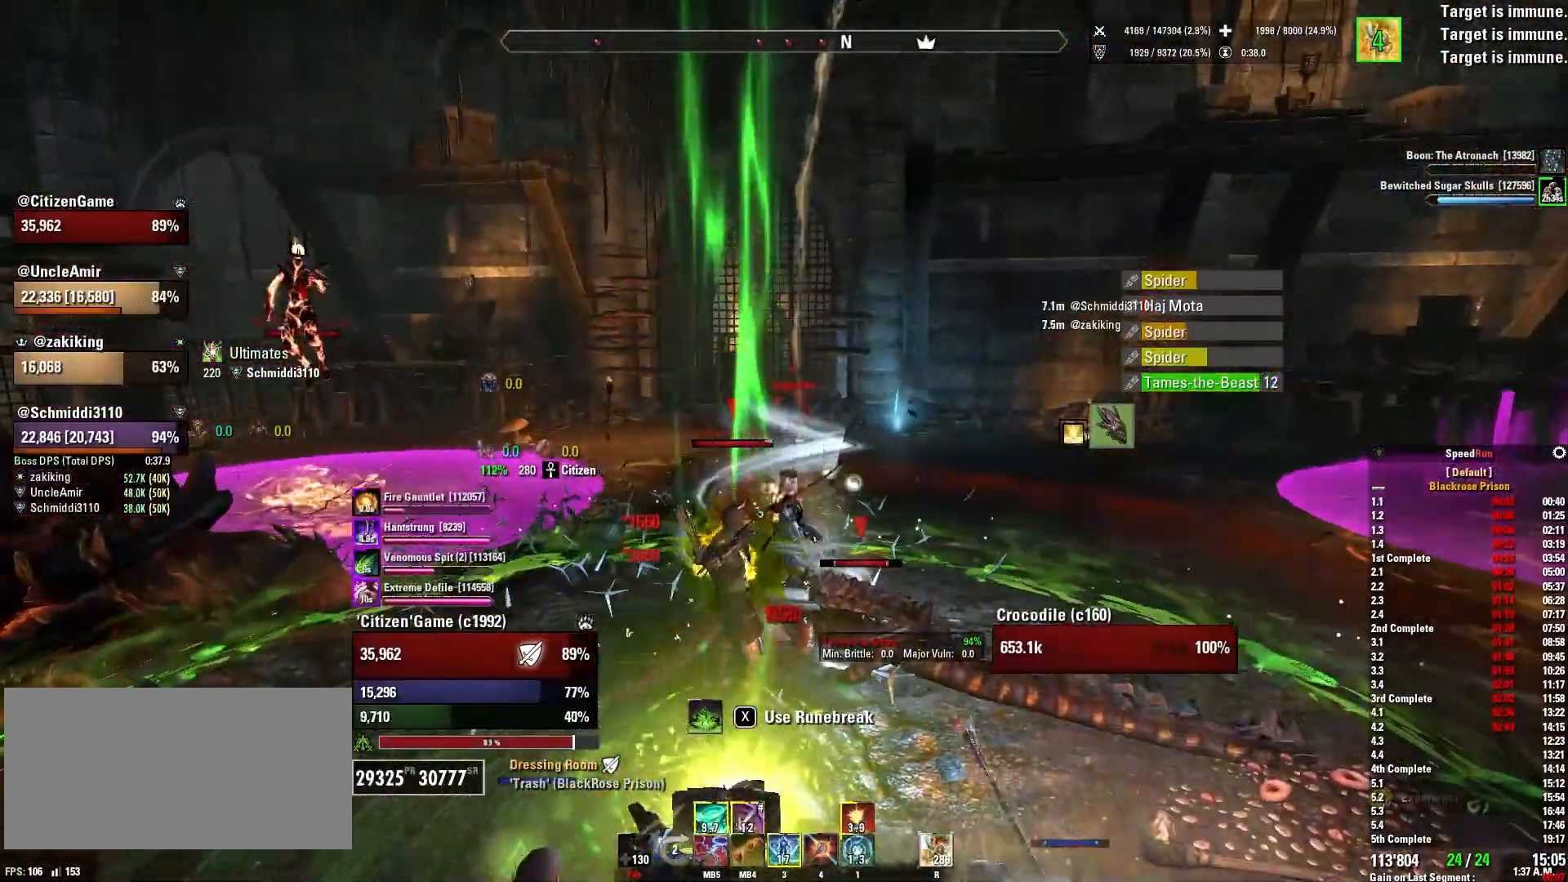
Gameplay with keyboard and mouse; each line is a JSON object with the keys and mouse buttons held at the frame after it. "events" lists presses ("down") and releases ("up") of "1", "2", "3", "4", "5", "a", "alt", "b", "c", "ctrl", "d", "e", "f", "g", "q", "r", "s", "shift", "space", "t", "tab", "v", "w", "x", "z", "mouse_left", "mouse_wheel", "mouse_right", "mouse_mb4" and "mouse_mb5" between this image and that frame as [ms after this image, input, new state], when the widget could be followed in between. "mouse_left", "mouse_wheel", "mouse_right", "mouse_mb4", "mouse_mb5" = the "left", "wheel", "right", "mb4", "mb5" buttons of the "mouse" list. No other keys are recorded. "wheel" means that the mouse wheel is clicked or scrolled. Mouse movement is not recorded.
{"keys": ["d", "q", "s"], "mouse": ["right"], "events": [[67, "mouse_mb4", "down"], [134, "mouse_mb4", "up"], [367, "d", "down"], [467, "q", "down"], [467, "s", "down"]]}
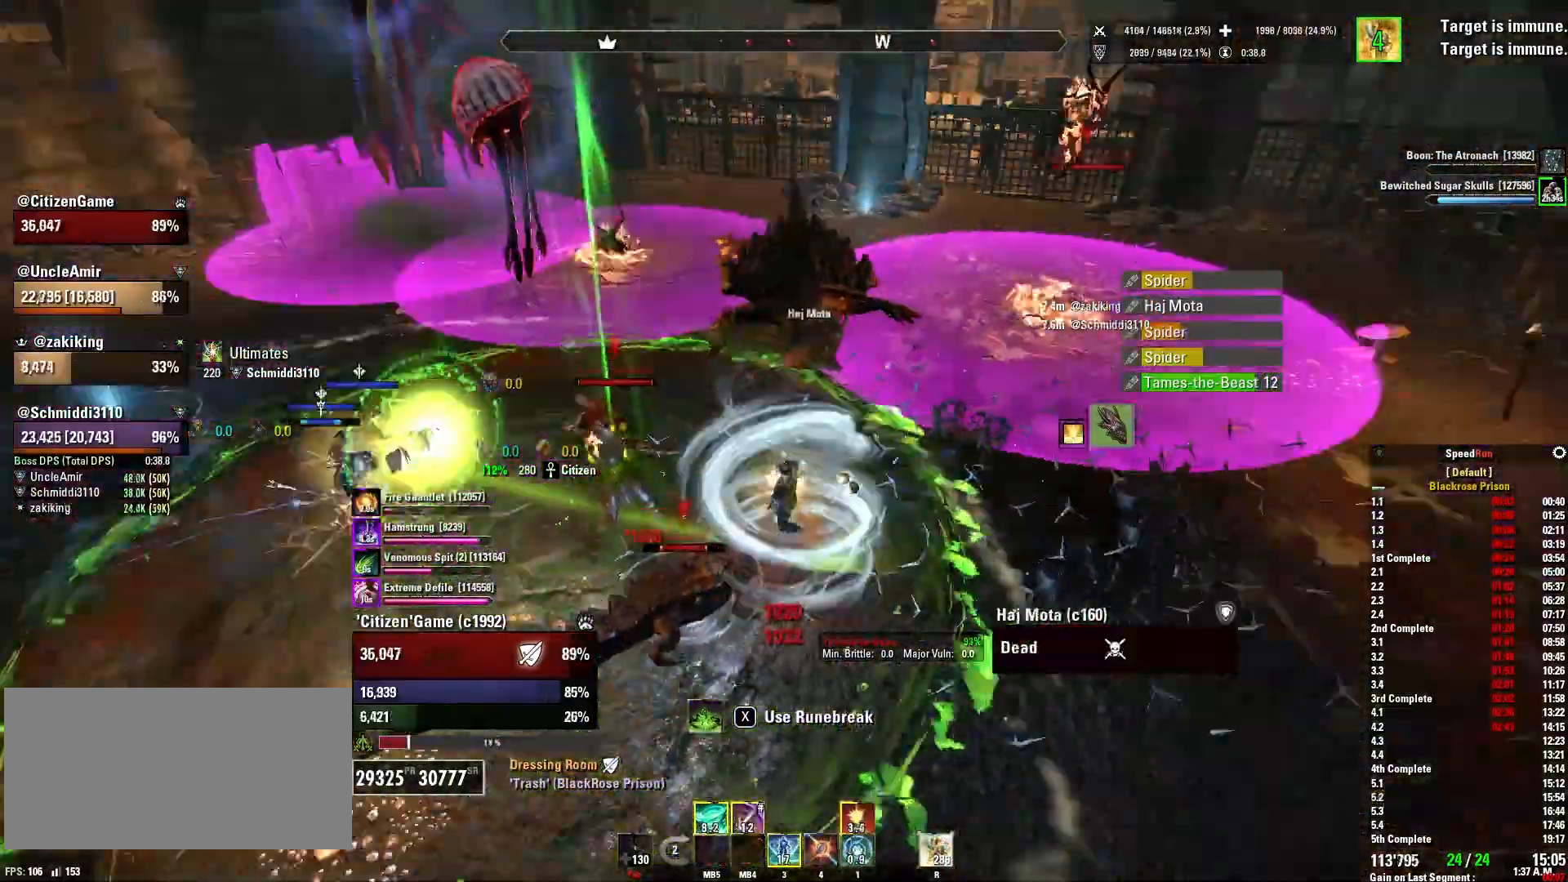
{"keys": ["1"], "mouse": ["right"], "events": [[33, "d", "up"], [100, "s", "up"], [133, "q", "up"], [233, "w", "down"], [367, "w", "up"], [500, "1", "down"]]}
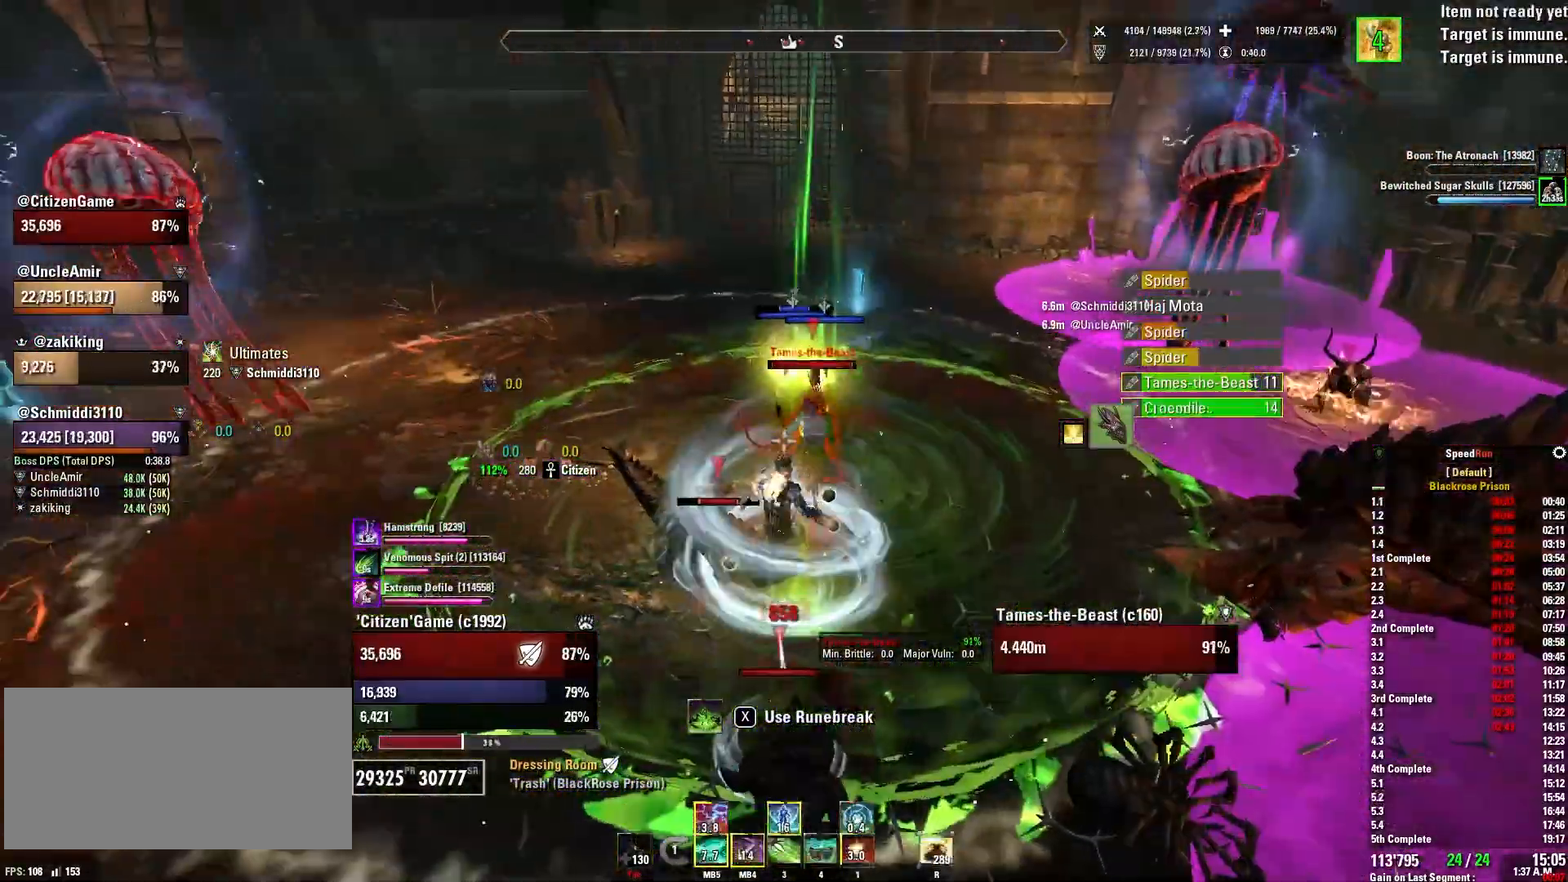
{"keys": [], "mouse": ["right"], "events": [[100, "1", "up"], [134, "tab", "down"], [300, "tab", "up"], [334, "c", "down"], [434, "c", "up"]]}
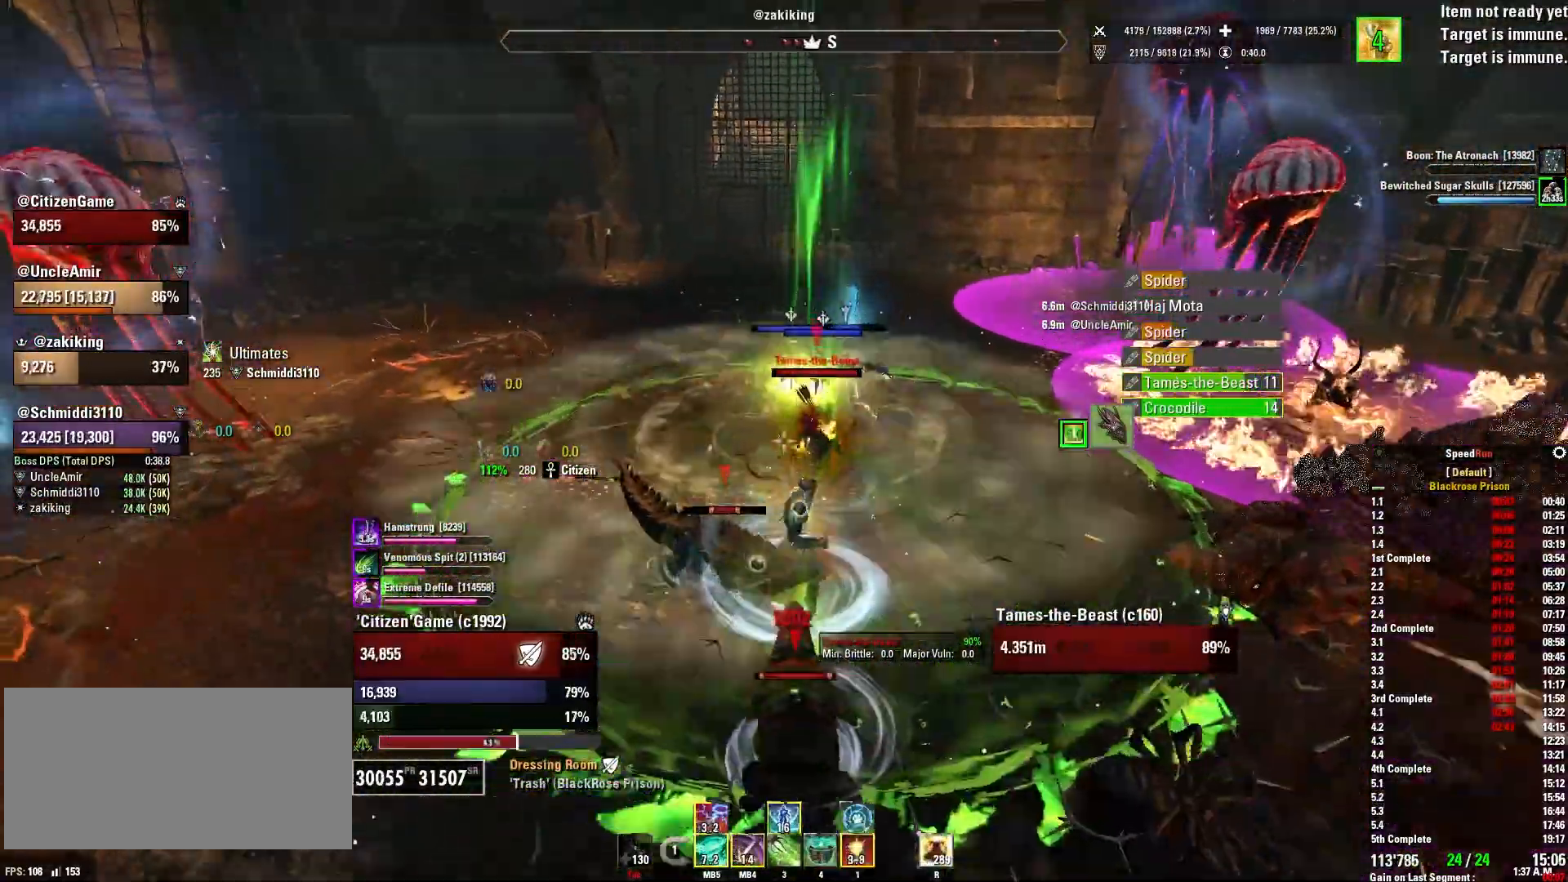
{"keys": ["d"], "mouse": ["right"], "events": [[33, "mouse_wheel", "down"], [66, "mouse_wheel", "up"], [100, "d", "down"]]}
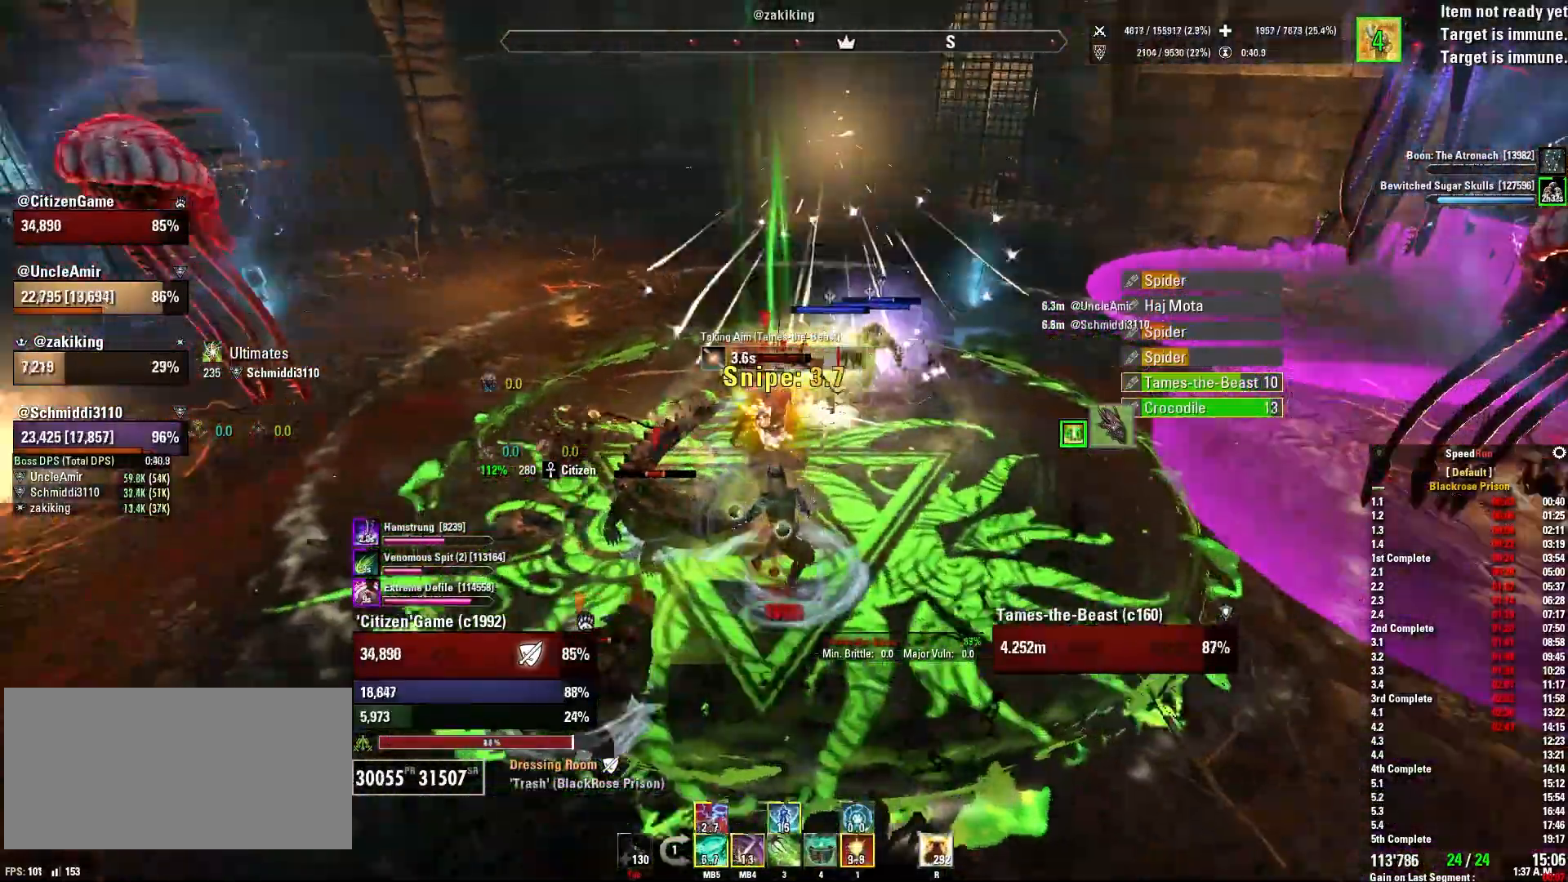
{"keys": [], "mouse": ["right"], "events": [[67, "d", "up"], [67, "mouse_mb4", "down"], [167, "s", "down"], [234, "mouse_mb4", "up"], [300, "s", "up"]]}
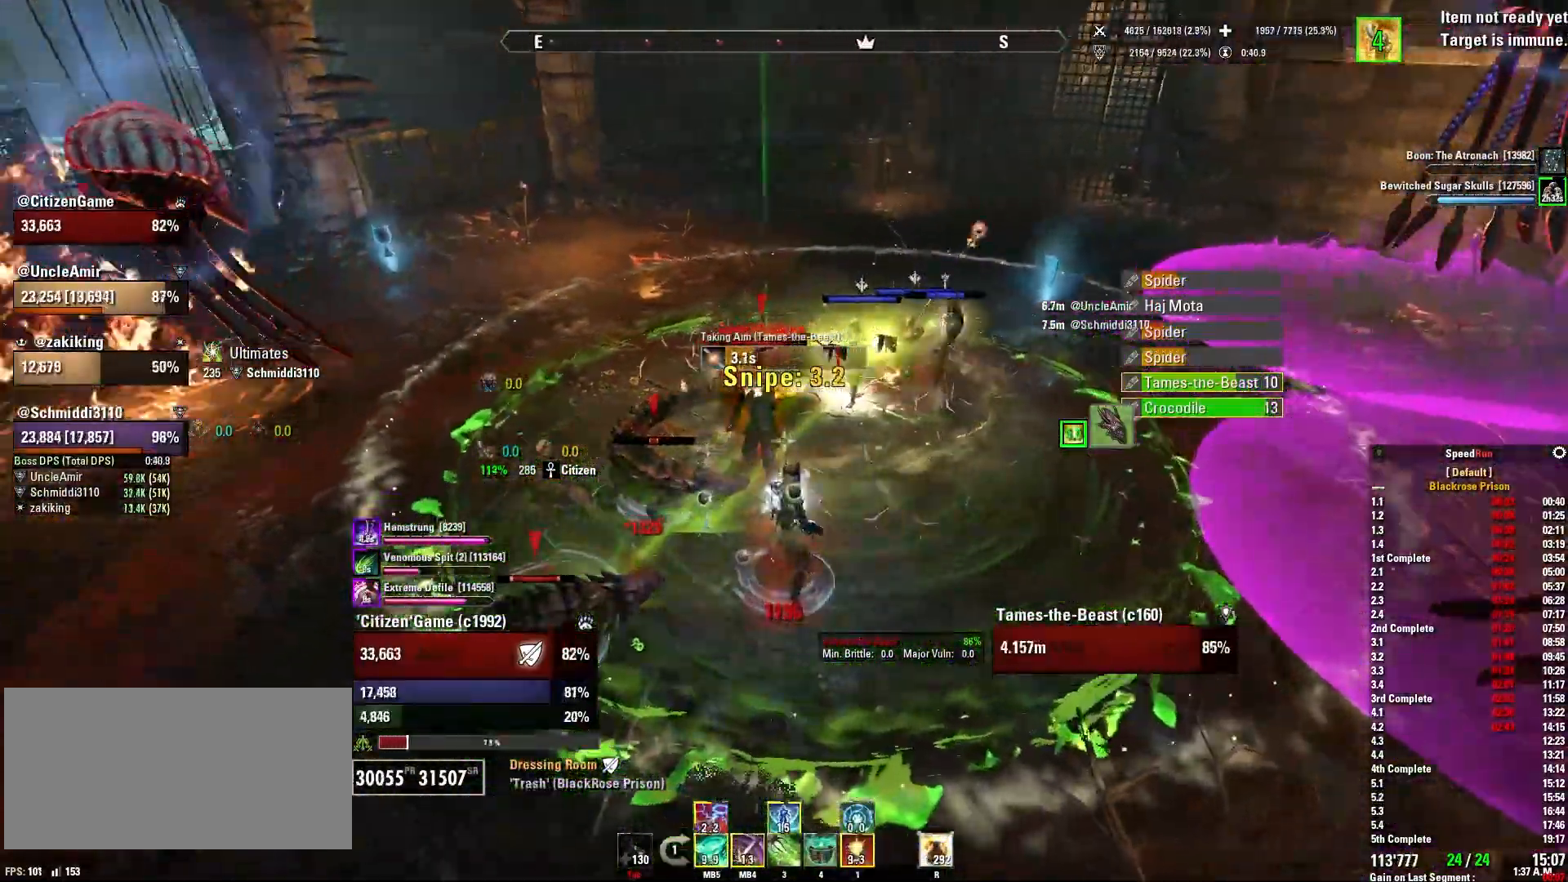
{"keys": ["s"], "mouse": ["left"], "events": [[66, "w", "down"], [200, "w", "up"], [333, "d", "down"], [367, "mouse_right", "up"], [367, "s", "down"], [400, "mouse_left", "down"], [467, "d", "up"]]}
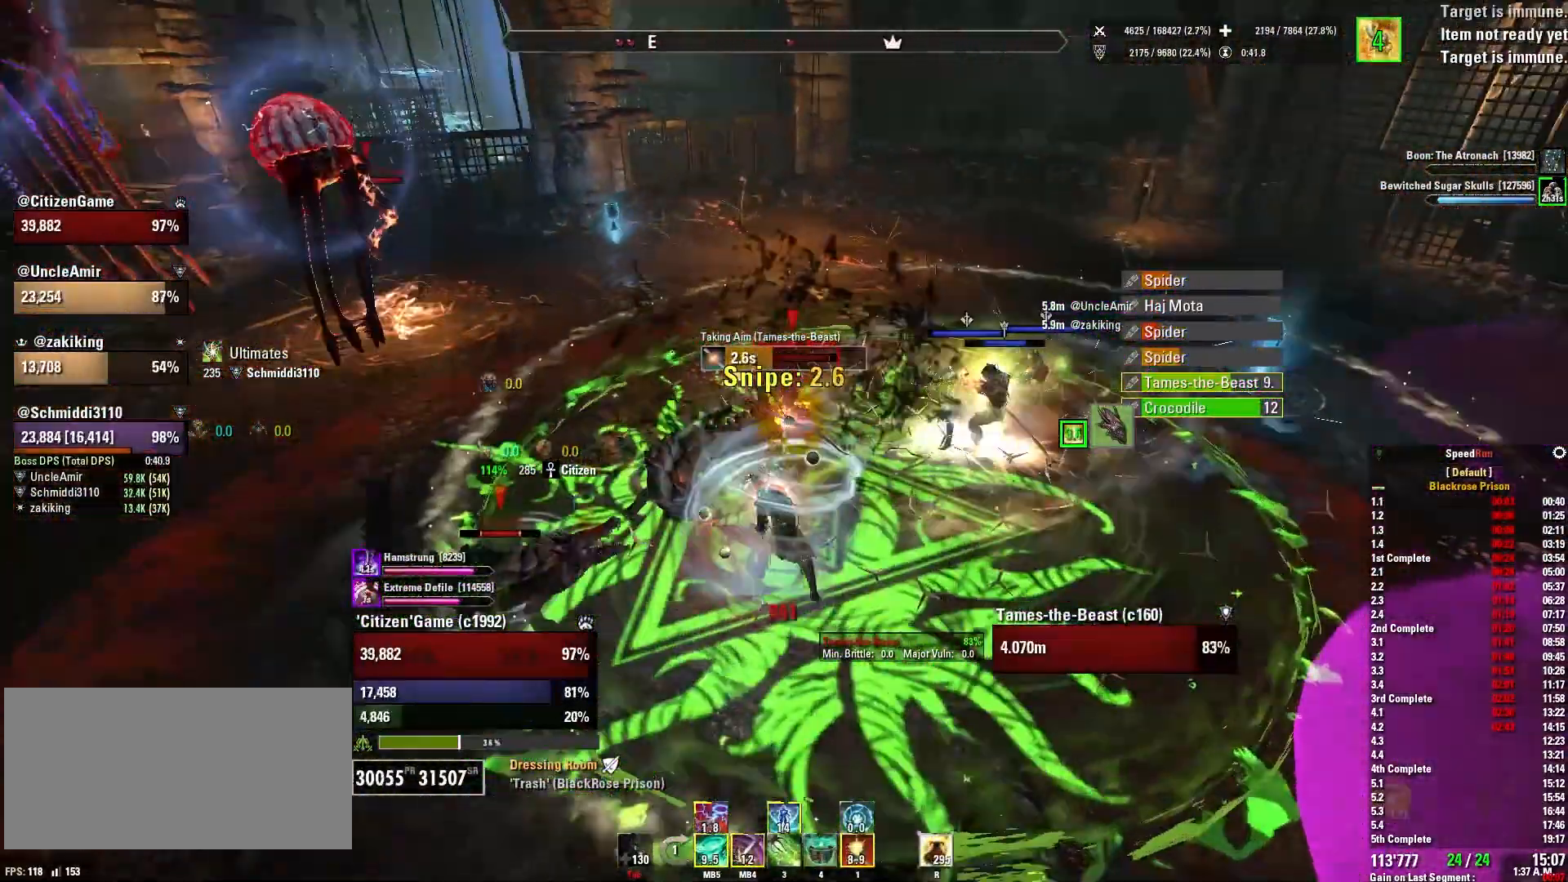
{"keys": [], "mouse": ["left"], "events": [[167, "s", "up"]]}
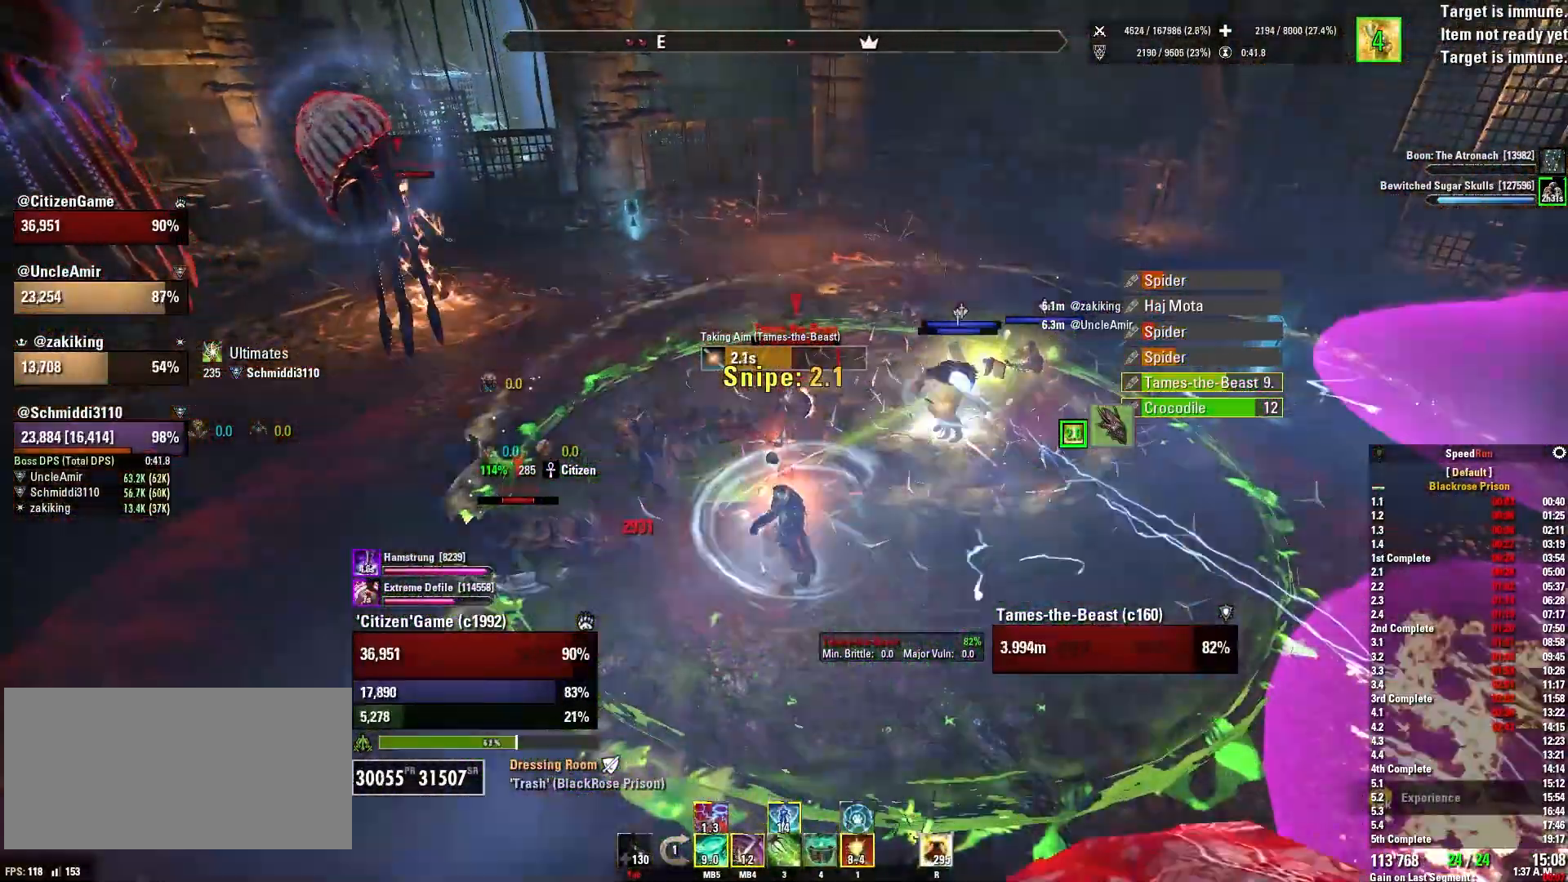
{"keys": [], "mouse": ["left"], "events": []}
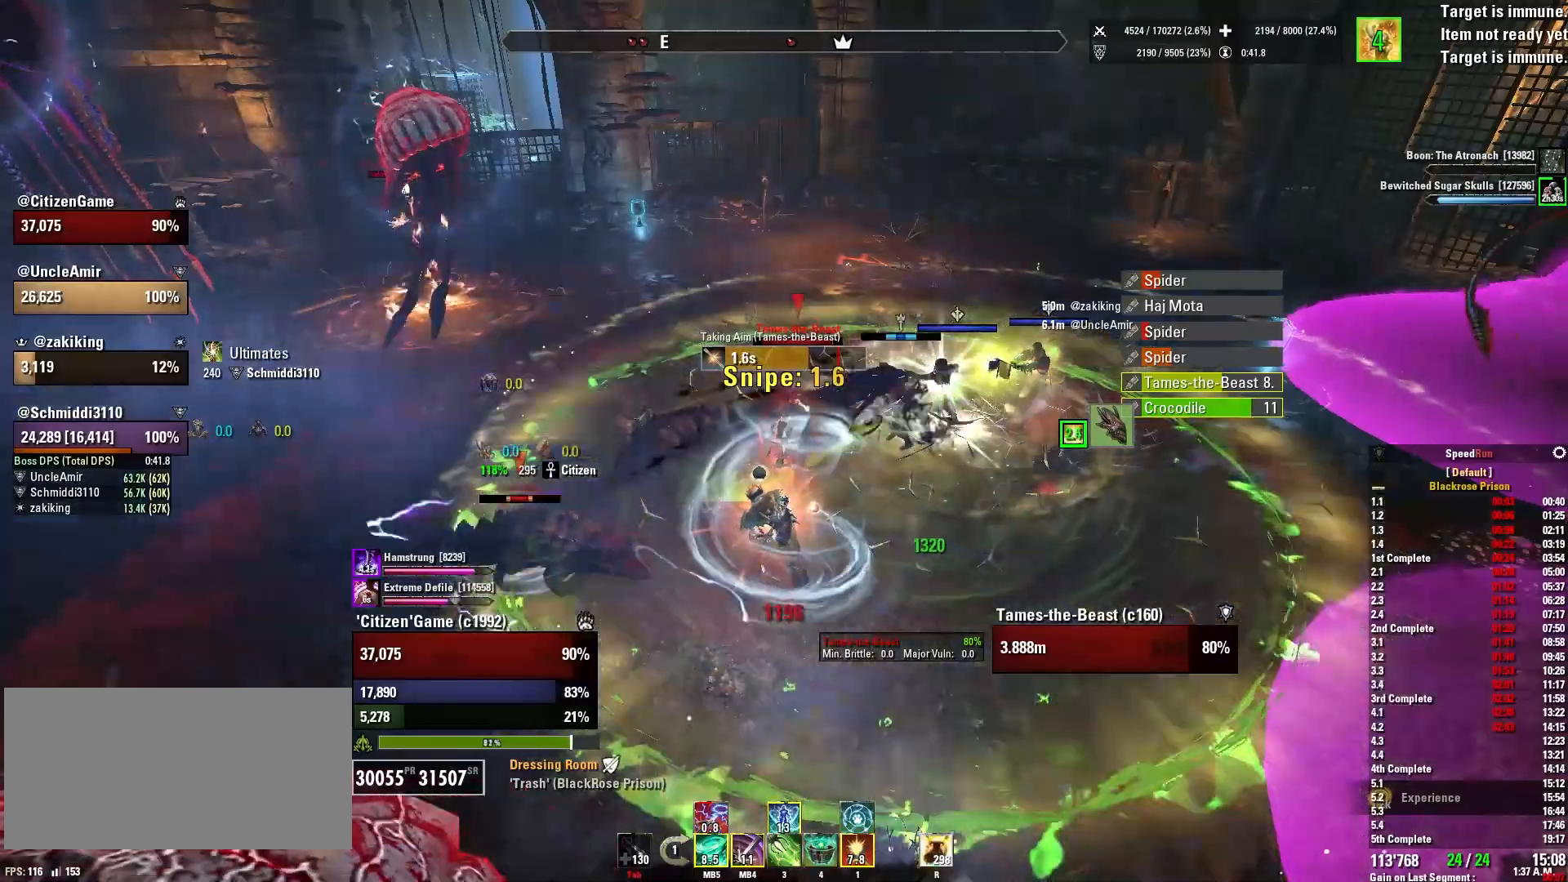
{"keys": [], "mouse": ["left"], "events": []}
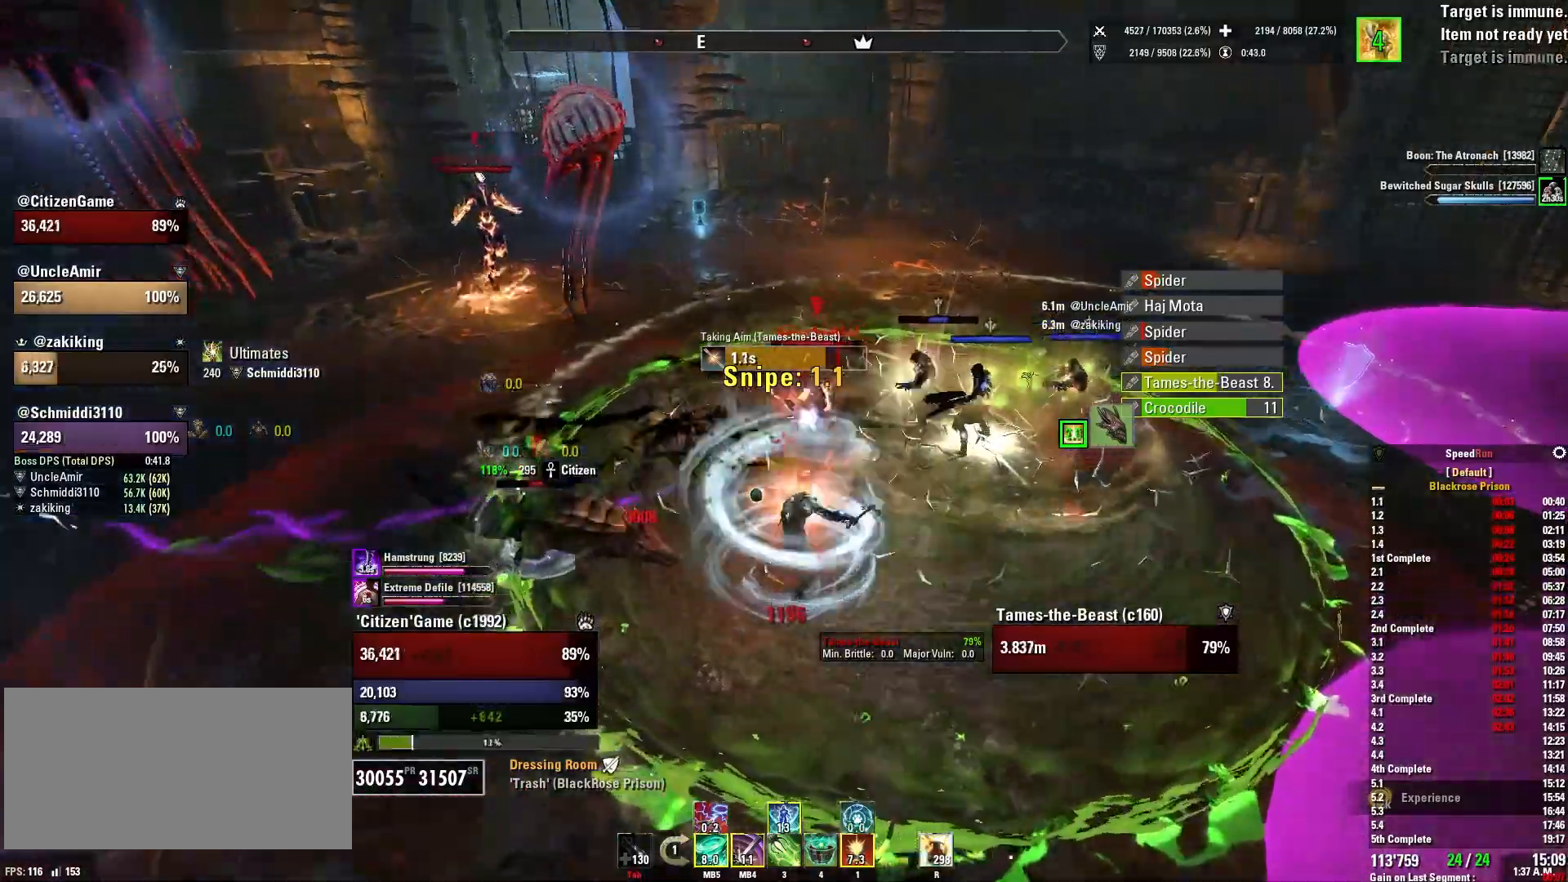
{"keys": ["a", "w"], "mouse": [], "events": [[33, "w", "down"], [100, "alt", "down"], [166, "mouse_left", "up"], [233, "alt", "up"], [300, "a", "down"]]}
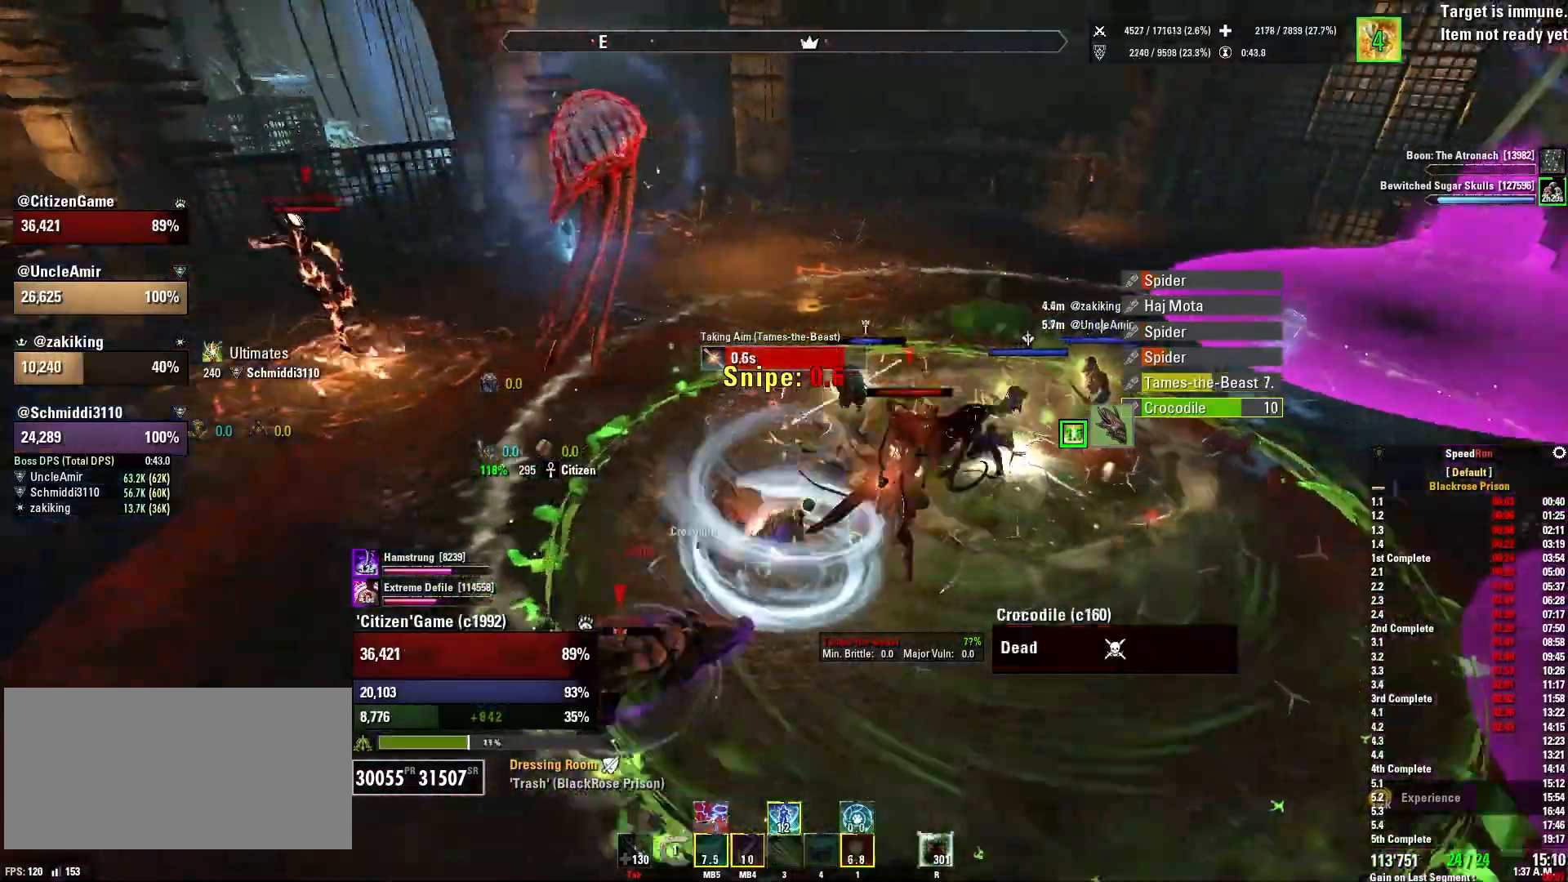
{"keys": ["a", "w"], "mouse": ["right"], "events": [[67, "a", "up"], [267, "mouse_right", "down"], [434, "a", "down"]]}
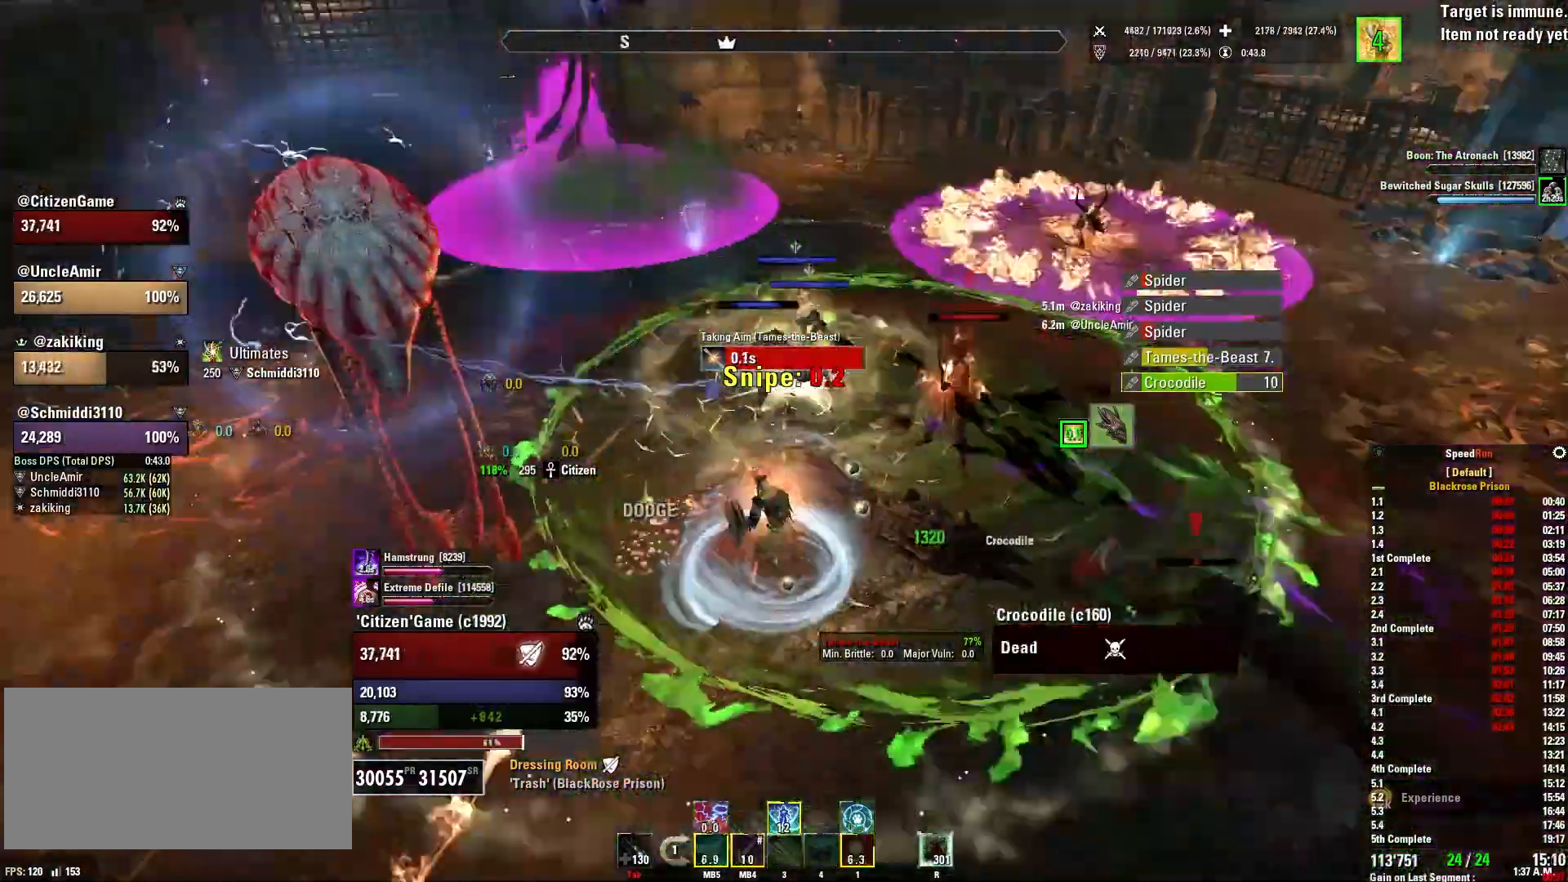
{"keys": ["w"], "mouse": ["right"], "events": [[33, "d", "down"], [66, "a", "up"], [133, "mouse_mb4", "down"], [233, "d", "up"], [267, "mouse_mb4", "up"]]}
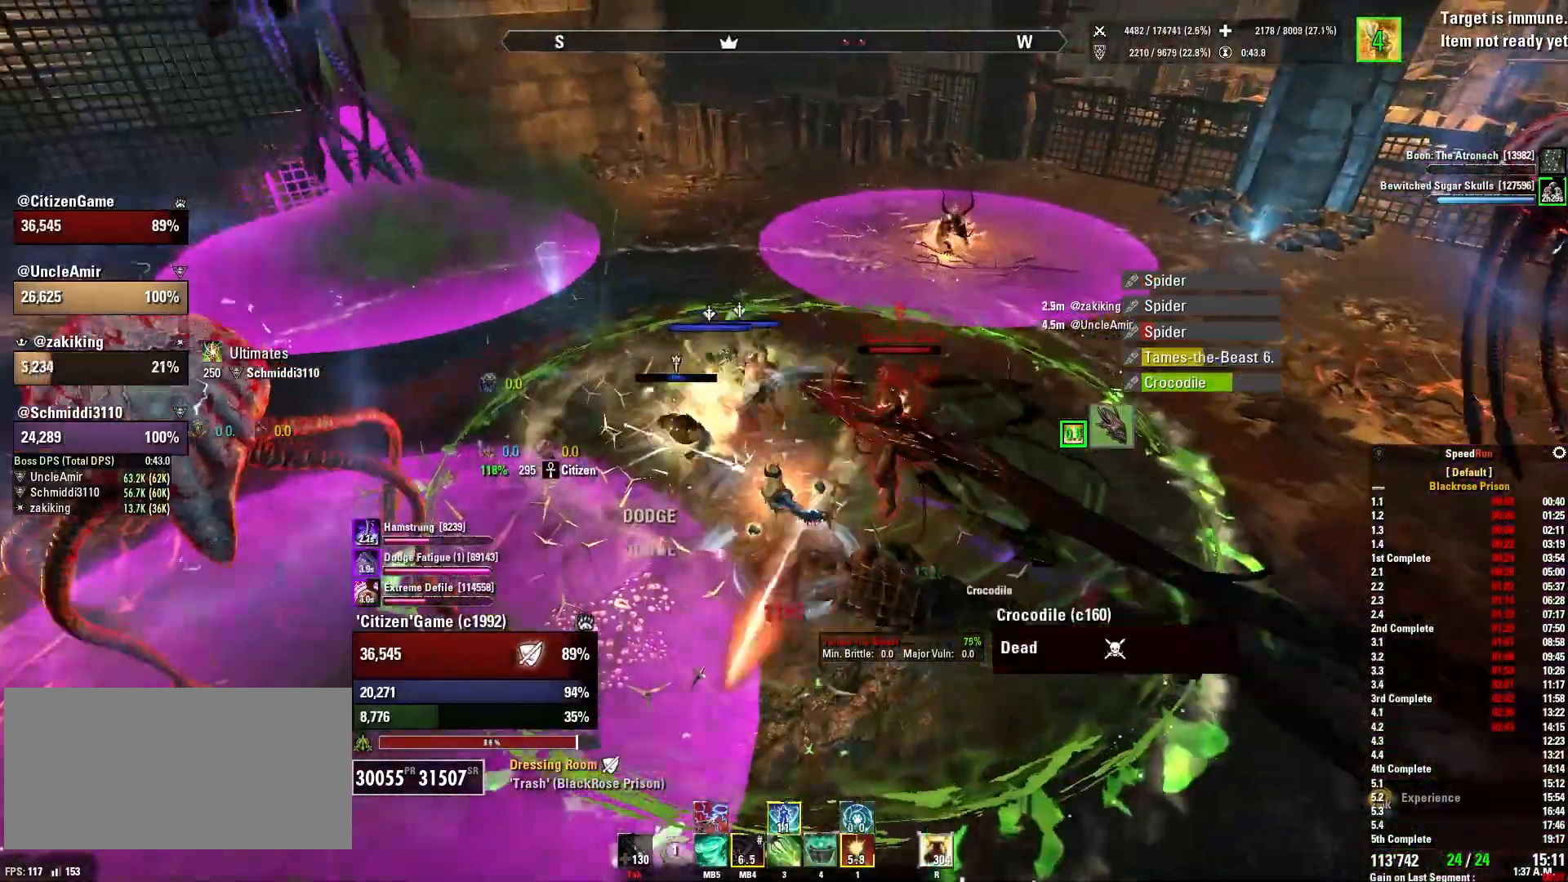
{"keys": ["s"], "mouse": ["right"], "events": [[67, "d", "down"], [100, "w", "up"], [234, "s", "down"], [334, "d", "up"]]}
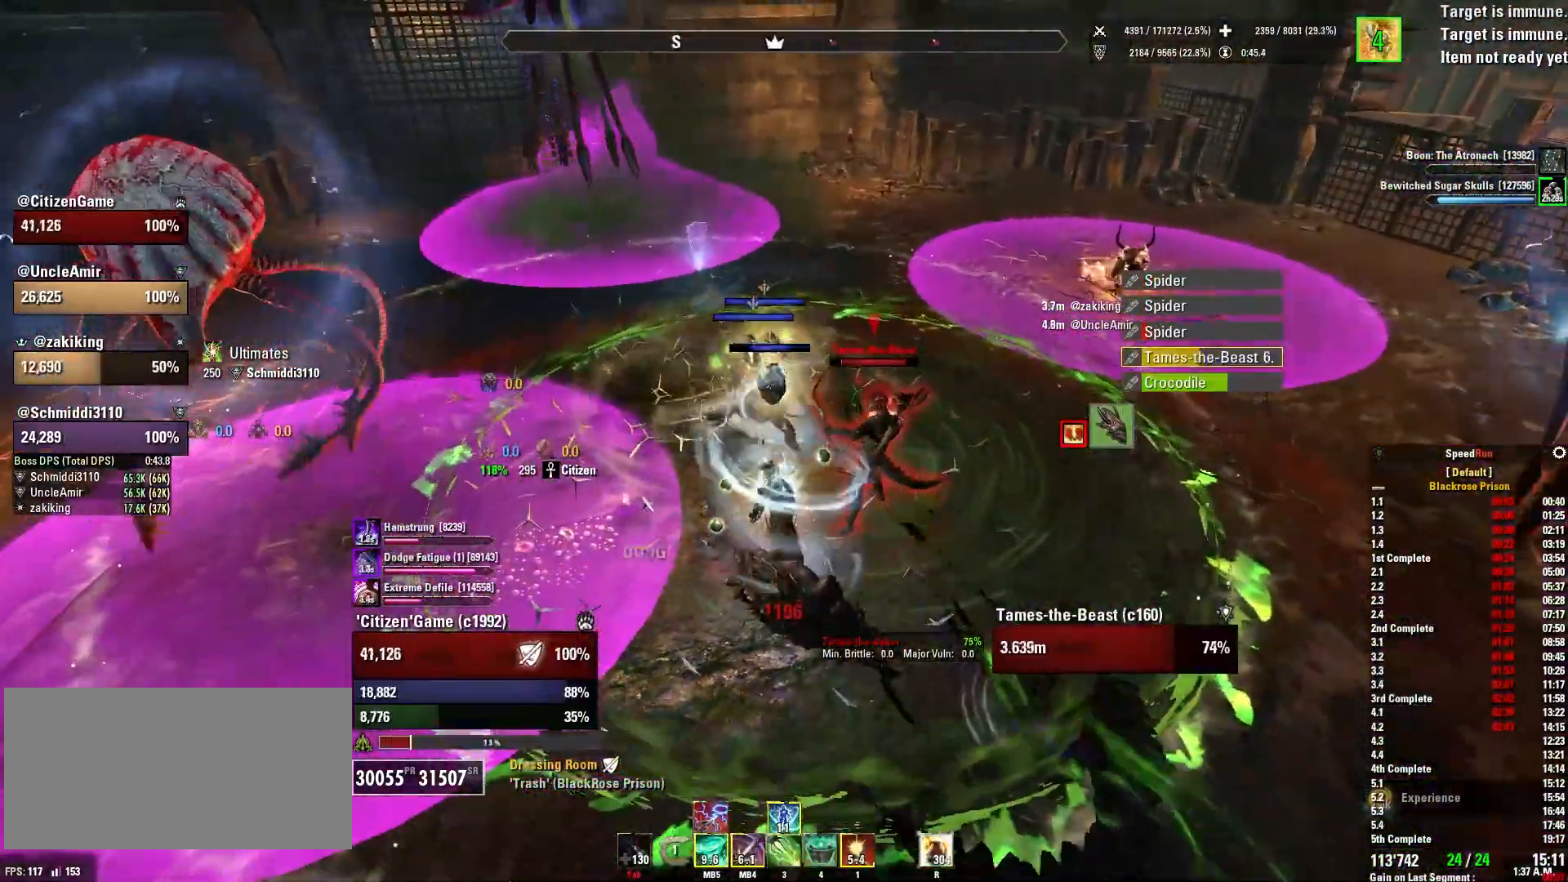
{"keys": ["q", "s"], "mouse": ["right"], "events": [[400, "q", "down"]]}
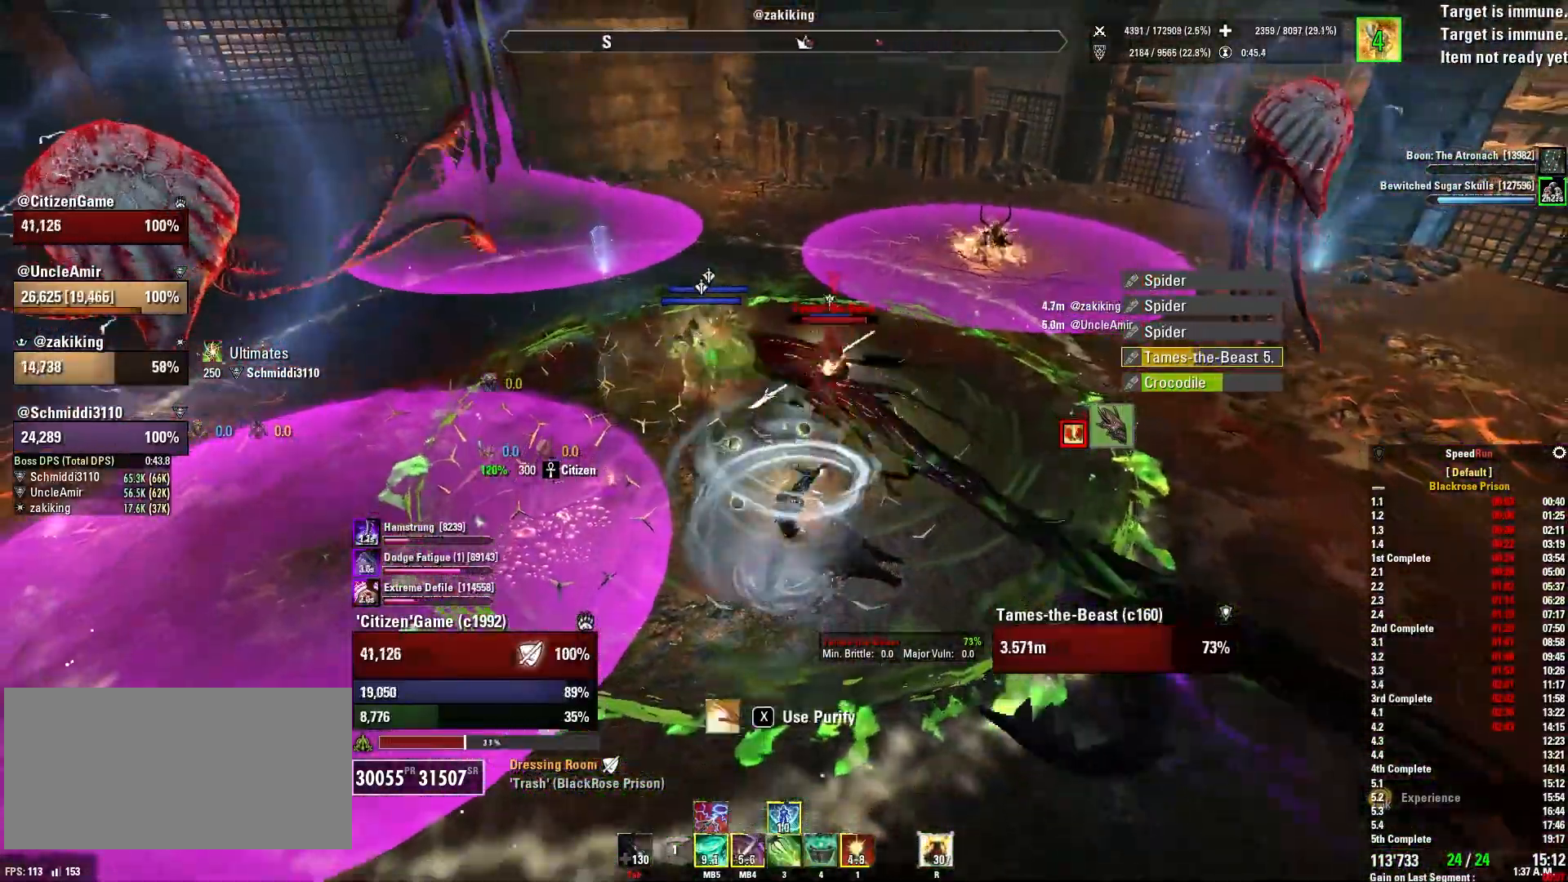
{"keys": ["d"], "mouse": ["right"], "events": [[33, "s", "up"], [67, "q", "up"], [200, "3", "down"], [334, "3", "up"], [501, "d", "down"]]}
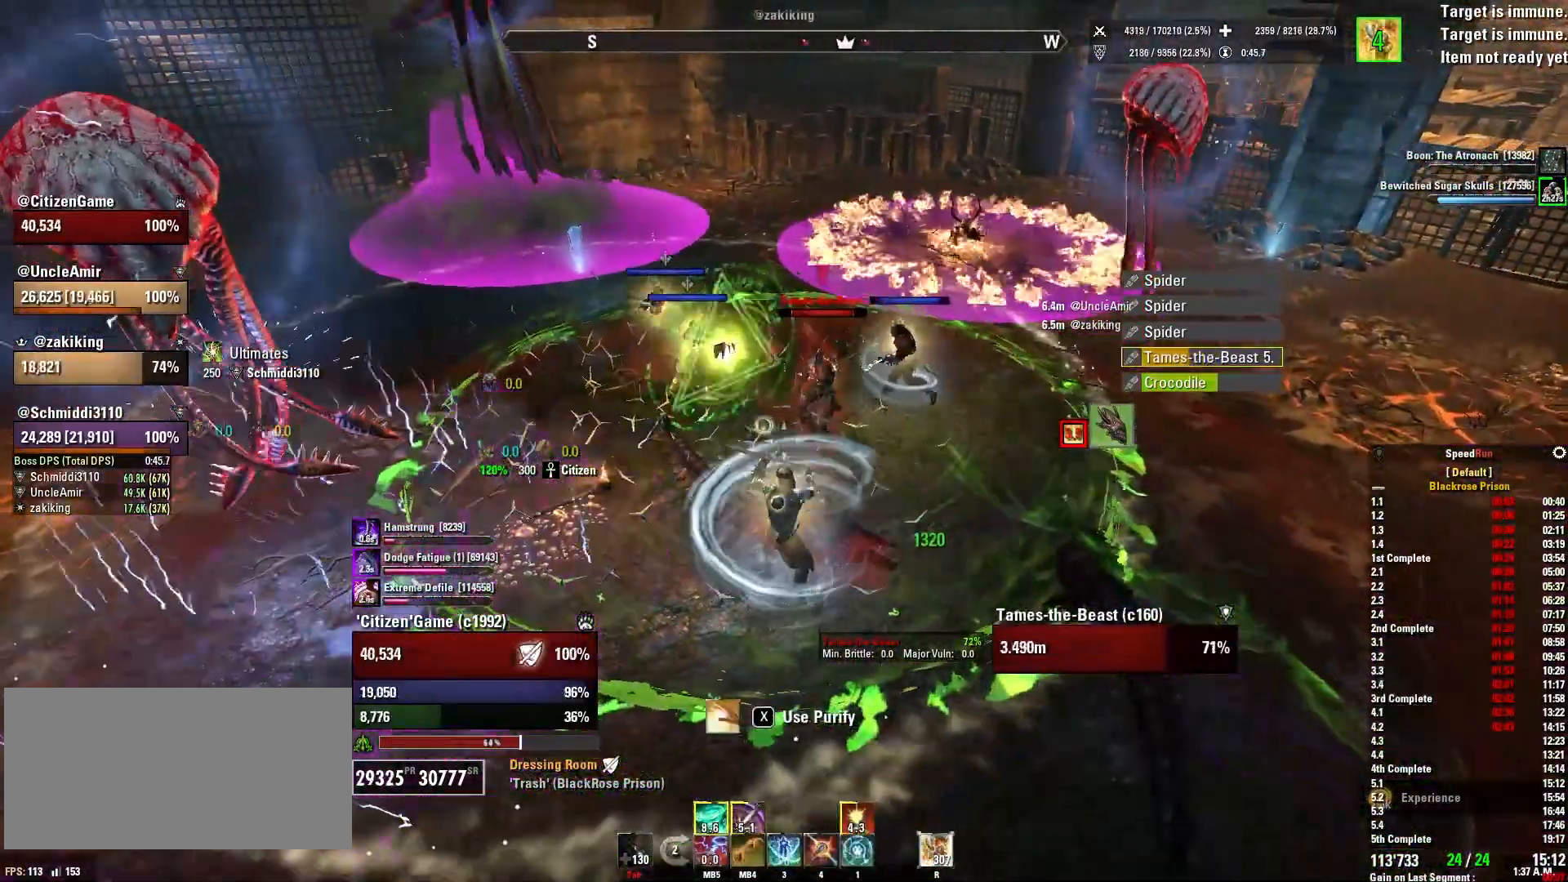
{"keys": ["w"], "mouse": ["right"], "events": [[300, "q", "down"], [400, "d", "up"], [433, "q", "up"], [467, "w", "down"]]}
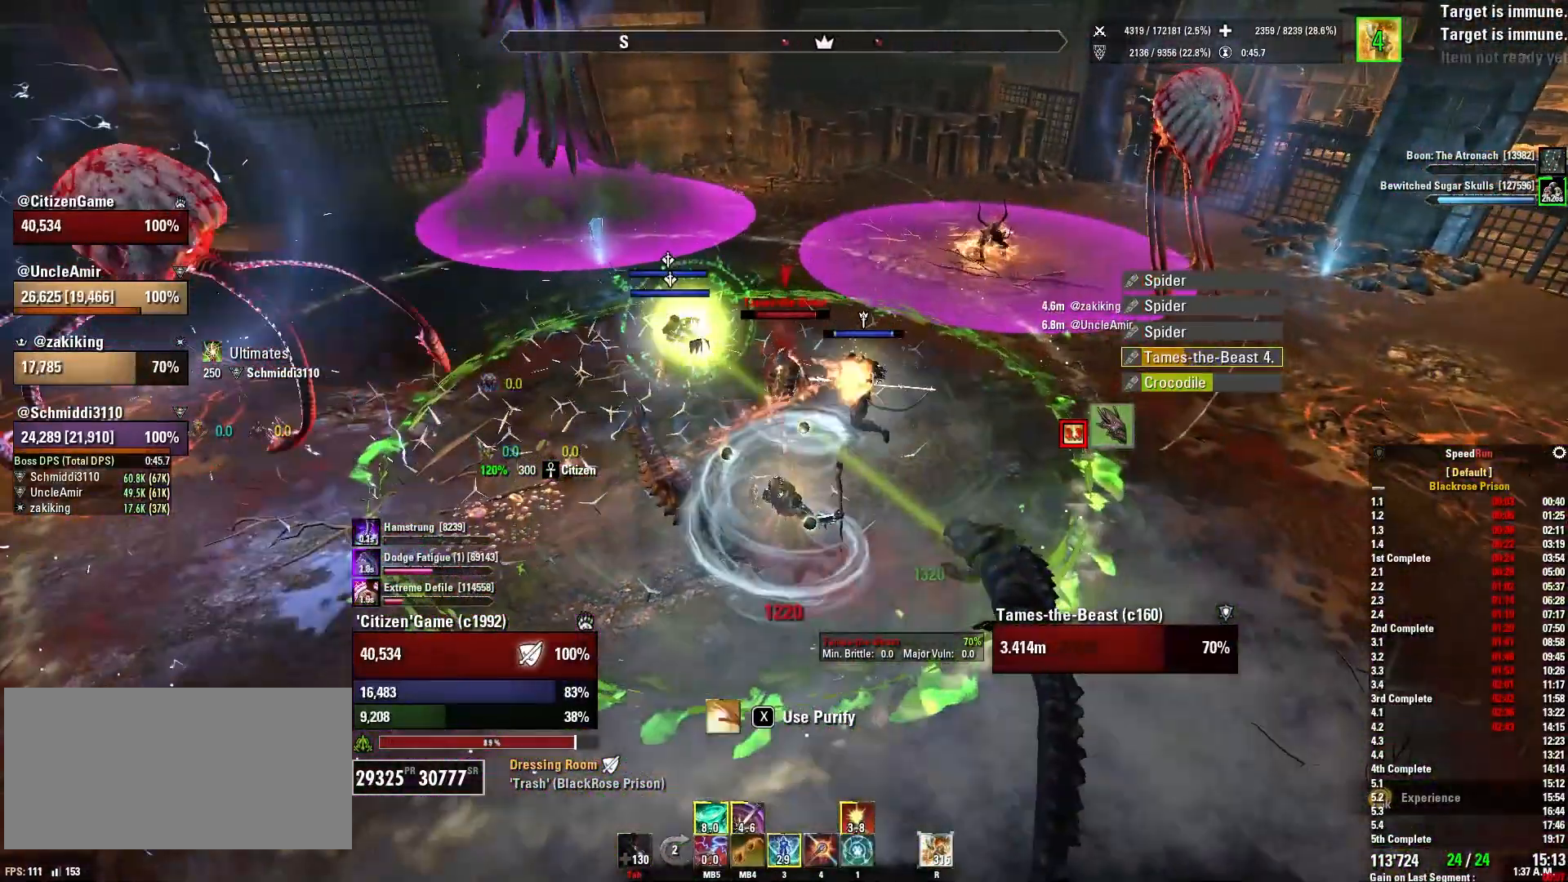
{"keys": ["d"], "mouse": ["right"], "events": [[134, "w", "up"], [200, "d", "down"], [334, "mouse_mb4", "down"], [501, "mouse_mb4", "up"]]}
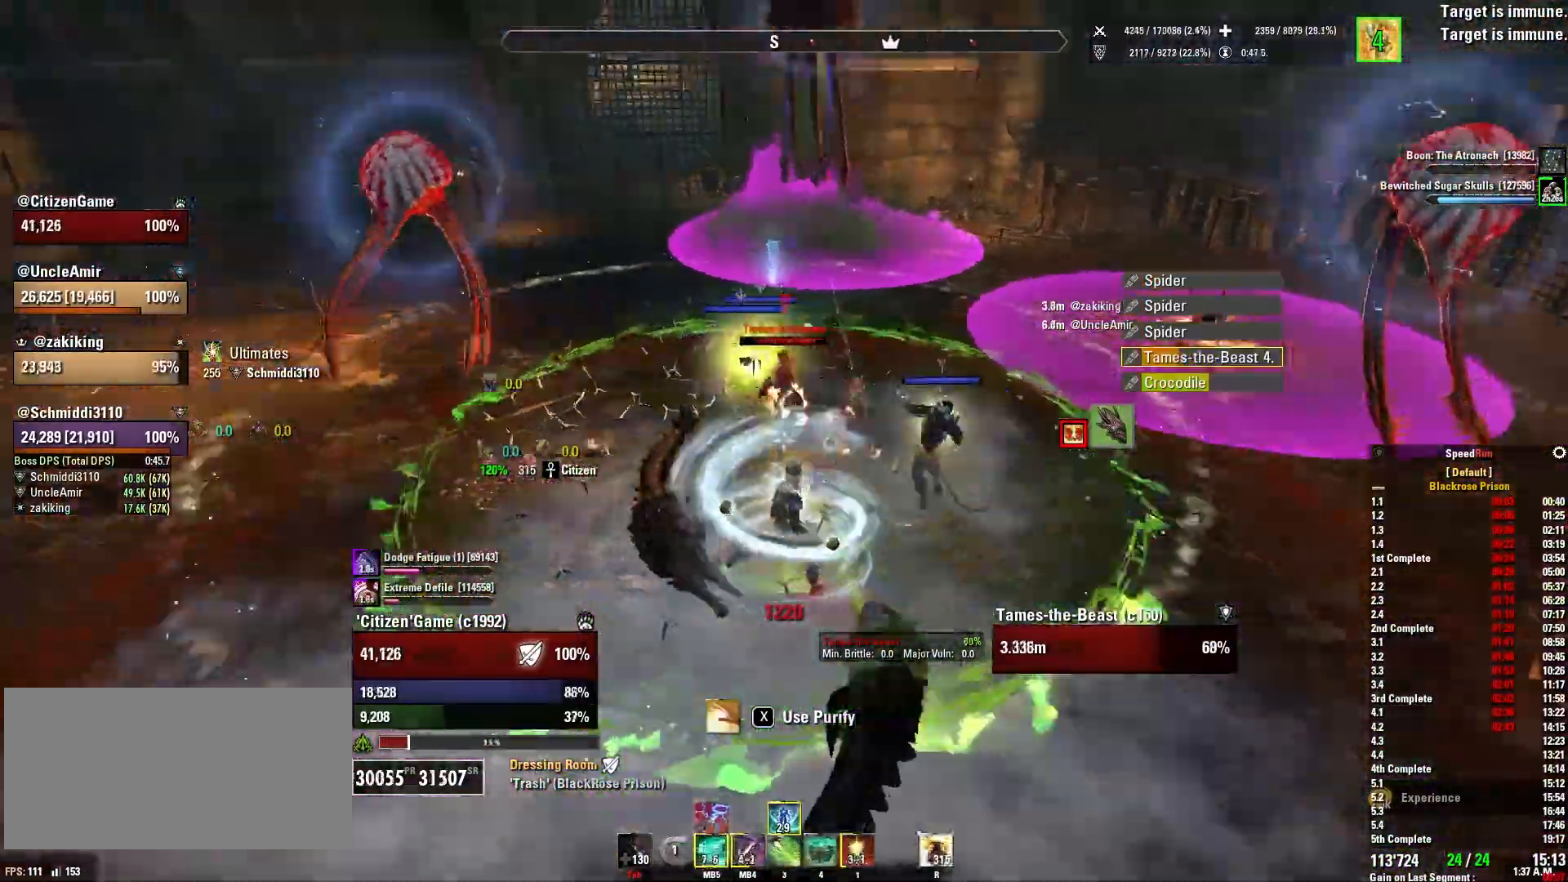
{"keys": ["a", "s"], "mouse": ["right"], "events": [[66, "w", "down"], [133, "d", "up"], [267, "a", "down"], [267, "w", "up"], [433, "s", "down"]]}
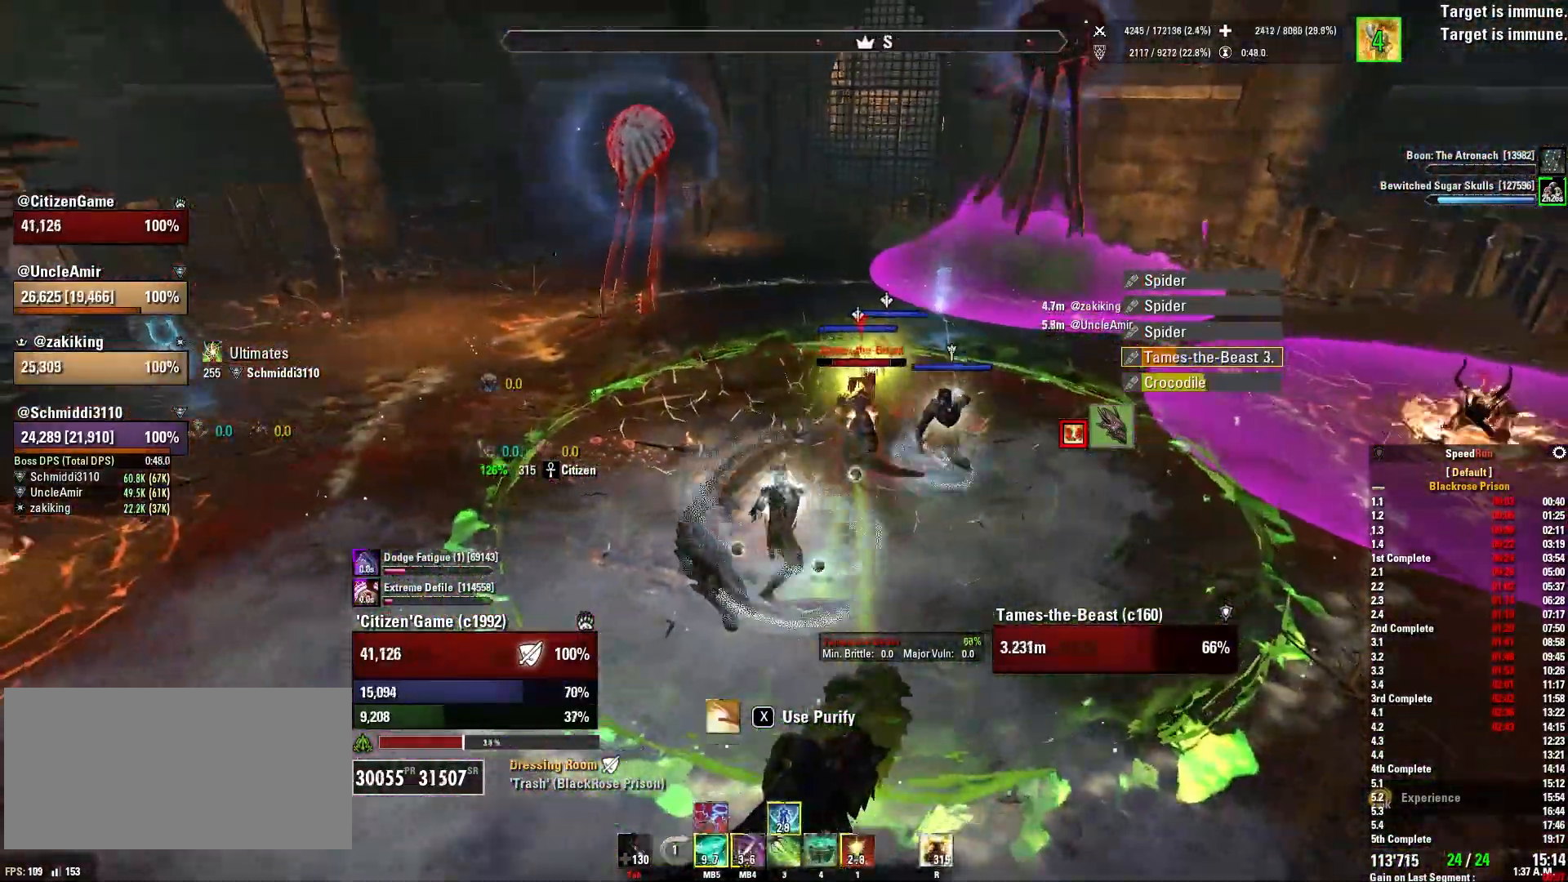
{"keys": [], "mouse": ["left"], "events": [[33, "a", "up"], [134, "d", "down"], [167, "mouse_right", "up"], [234, "mouse_left", "down"], [300, "d", "up"], [434, "s", "up"]]}
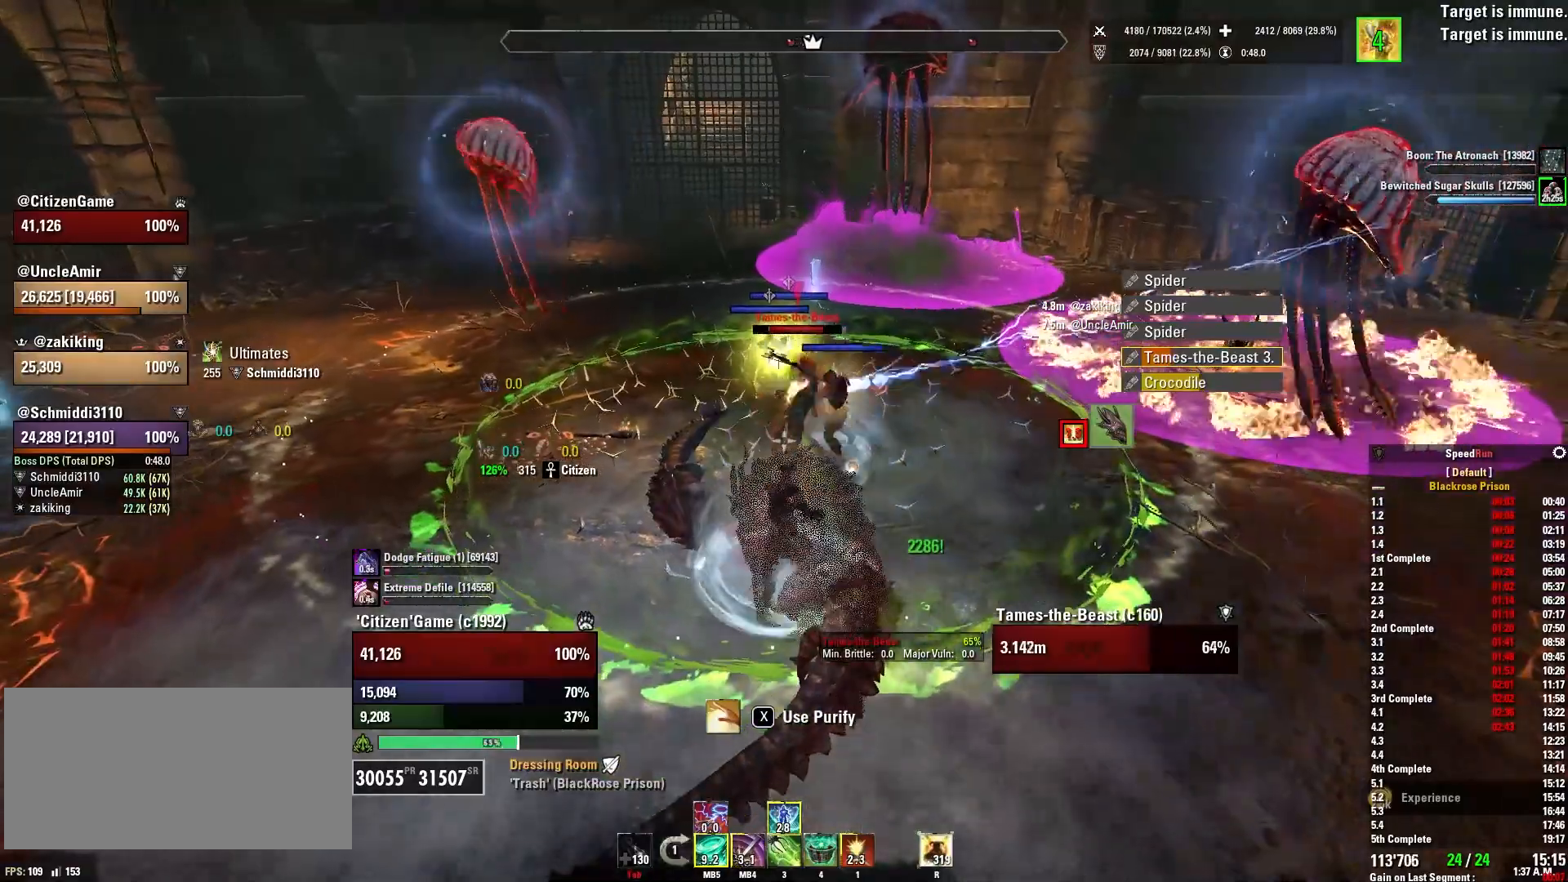
{"keys": [], "mouse": ["left"], "events": [[66, "w", "down"], [200, "w", "up"], [333, "s", "down"], [500, "s", "up"]]}
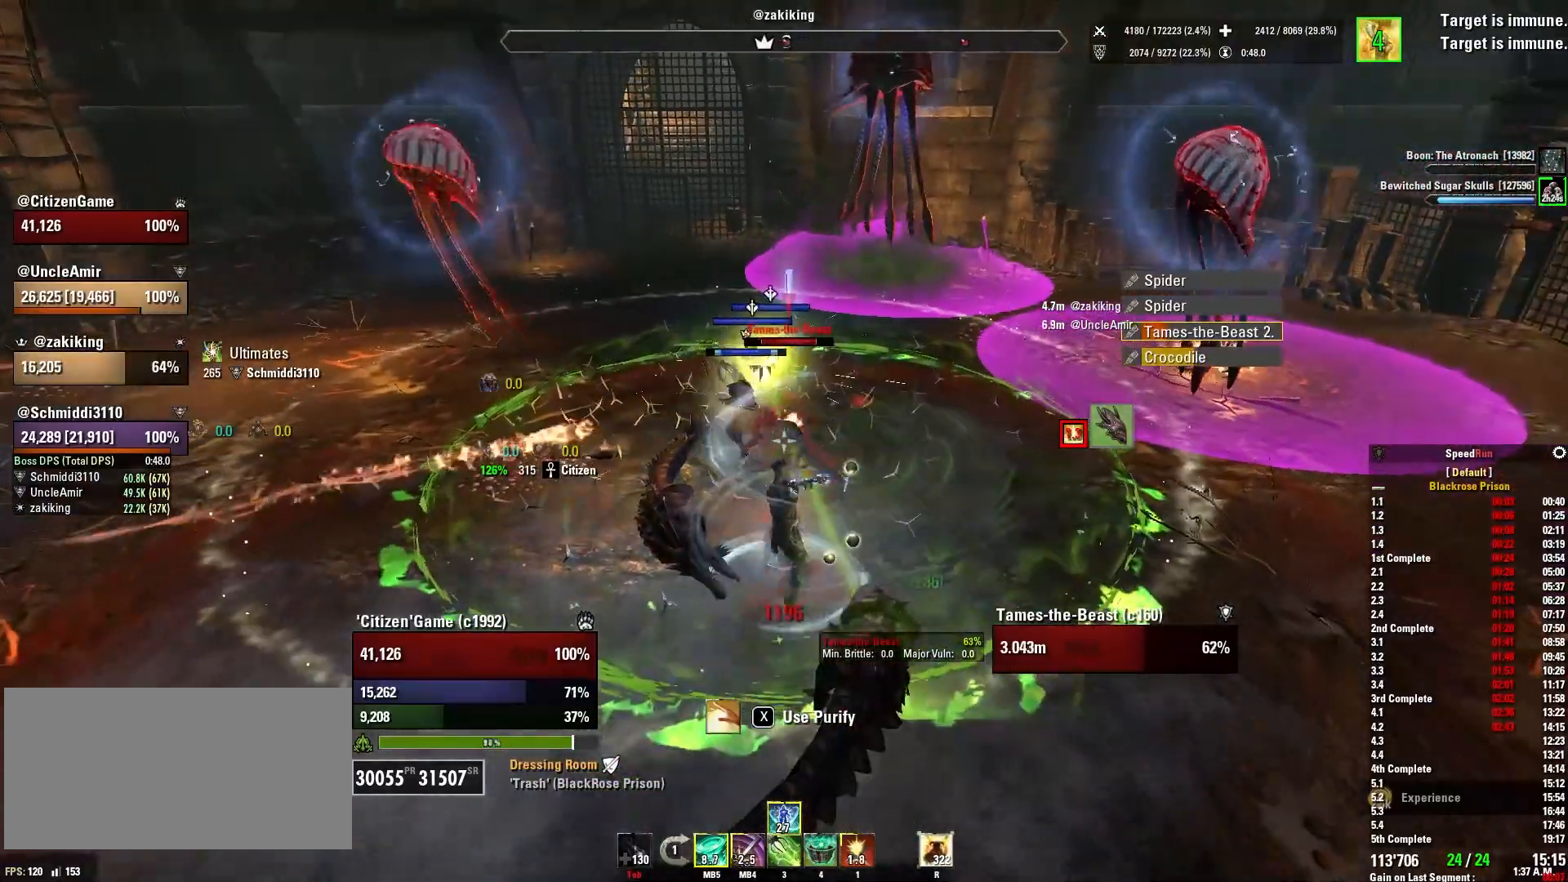
{"keys": [], "mouse": ["left"], "events": []}
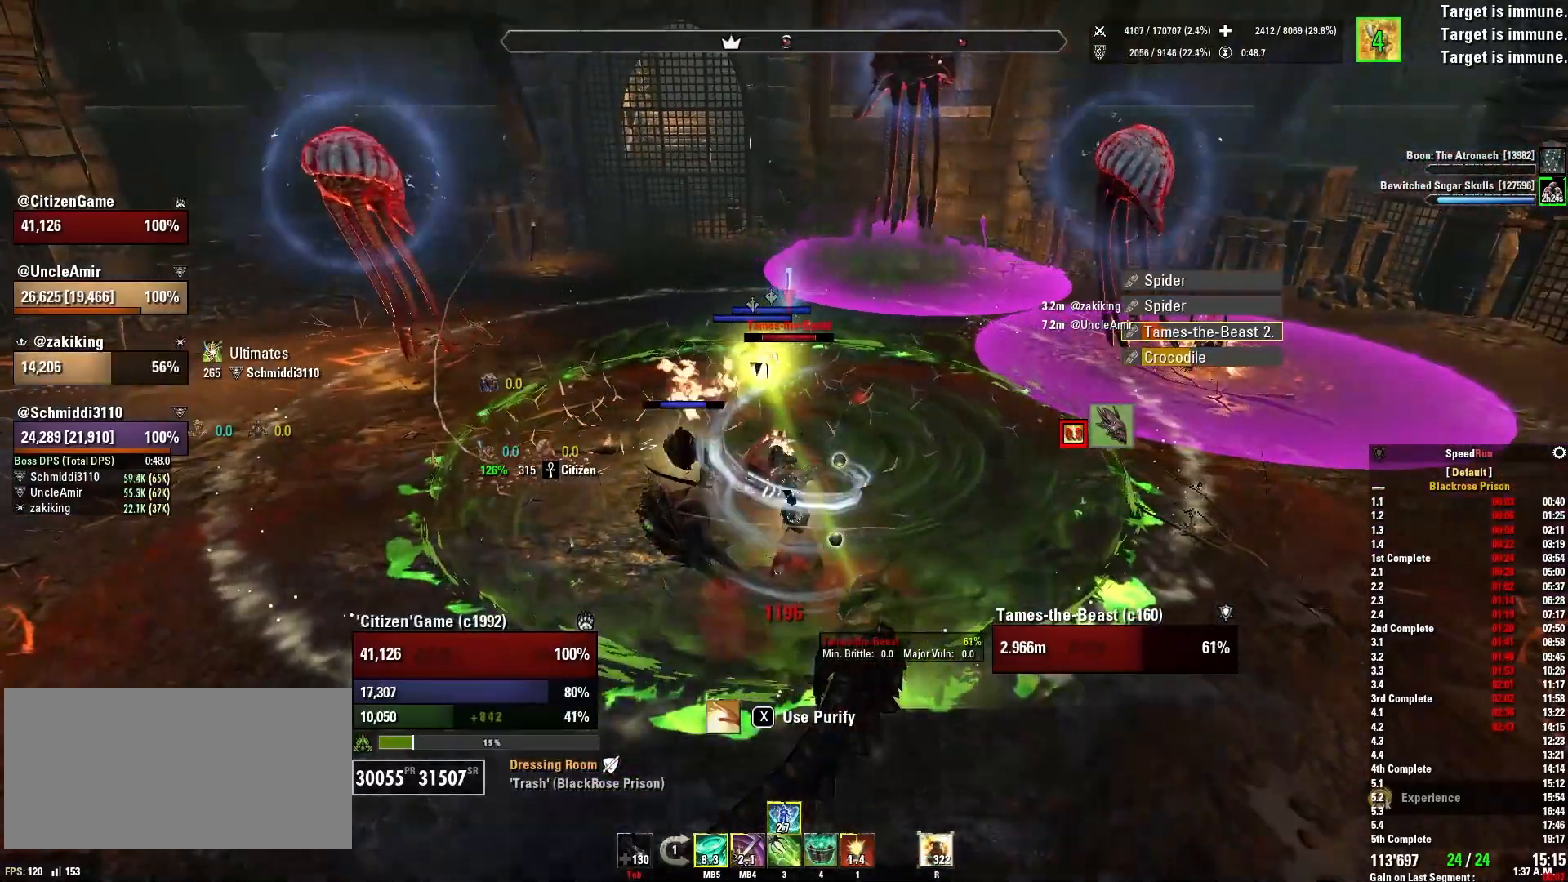
{"keys": [], "mouse": [], "events": [[300, "mouse_left", "up"], [300, "mouse_mb4", "down"], [433, "mouse_mb4", "up"]]}
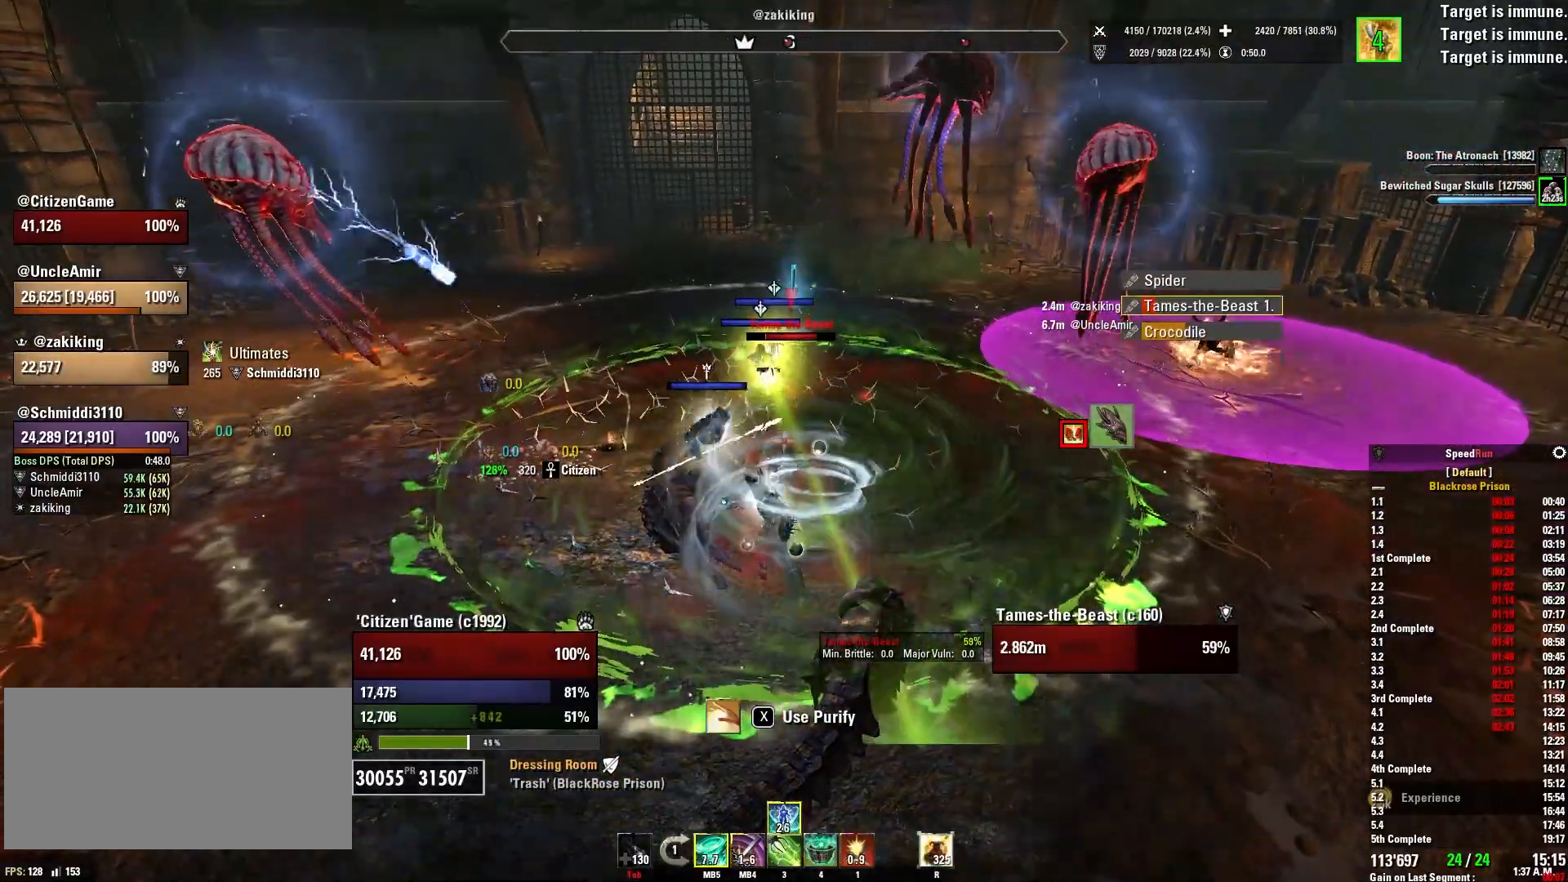
{"keys": ["w"], "mouse": [], "events": [[134, "s", "down"], [334, "s", "up"], [501, "w", "down"]]}
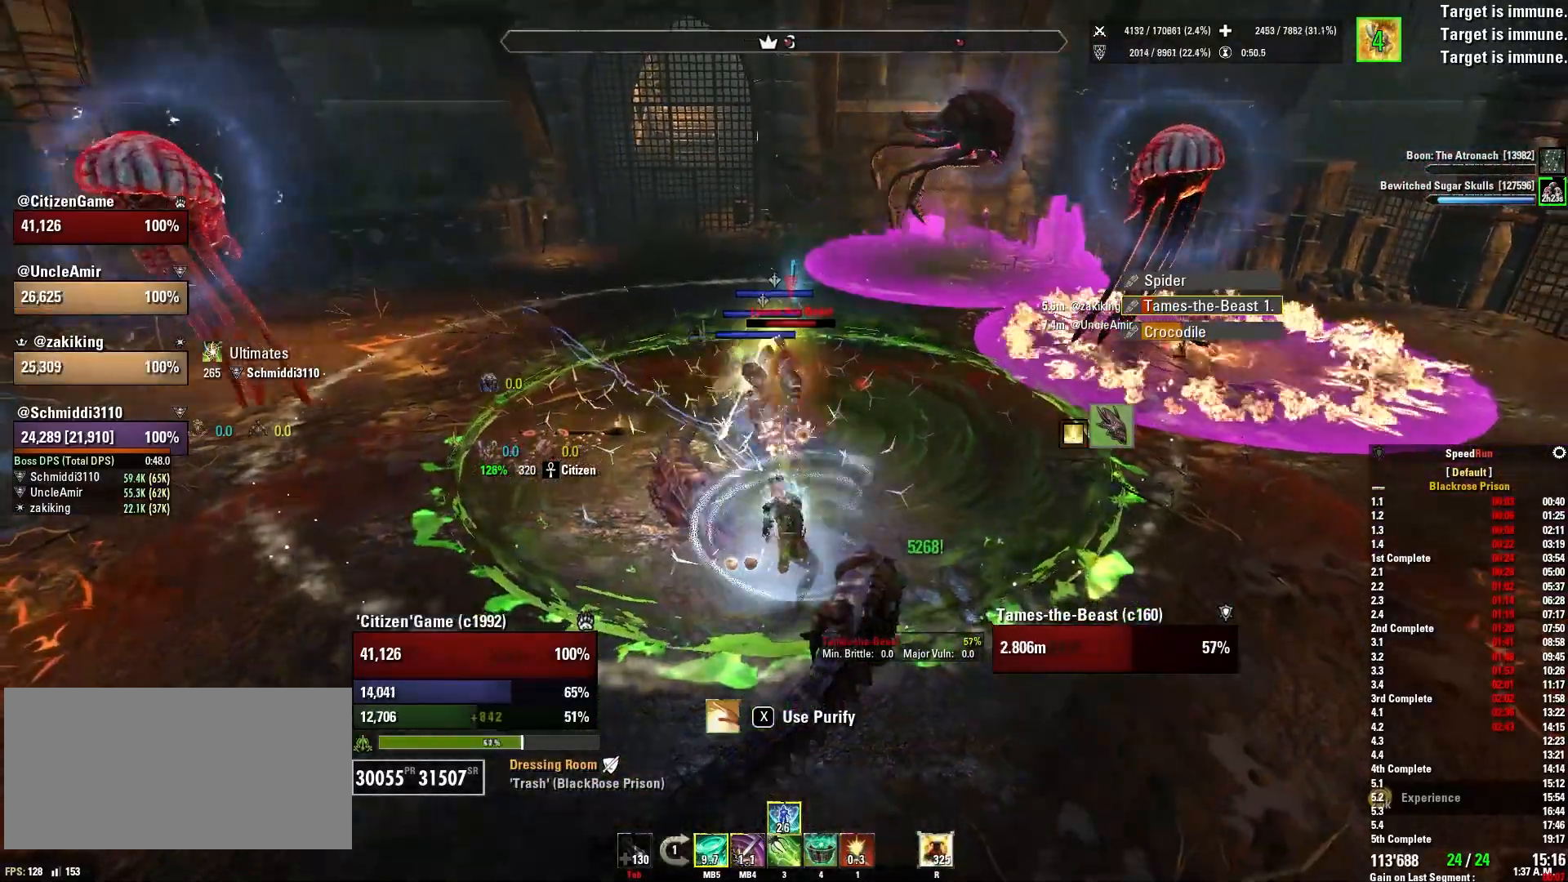
{"keys": [], "mouse": [], "events": [[133, "w", "up"], [300, "s", "down"], [433, "s", "up"]]}
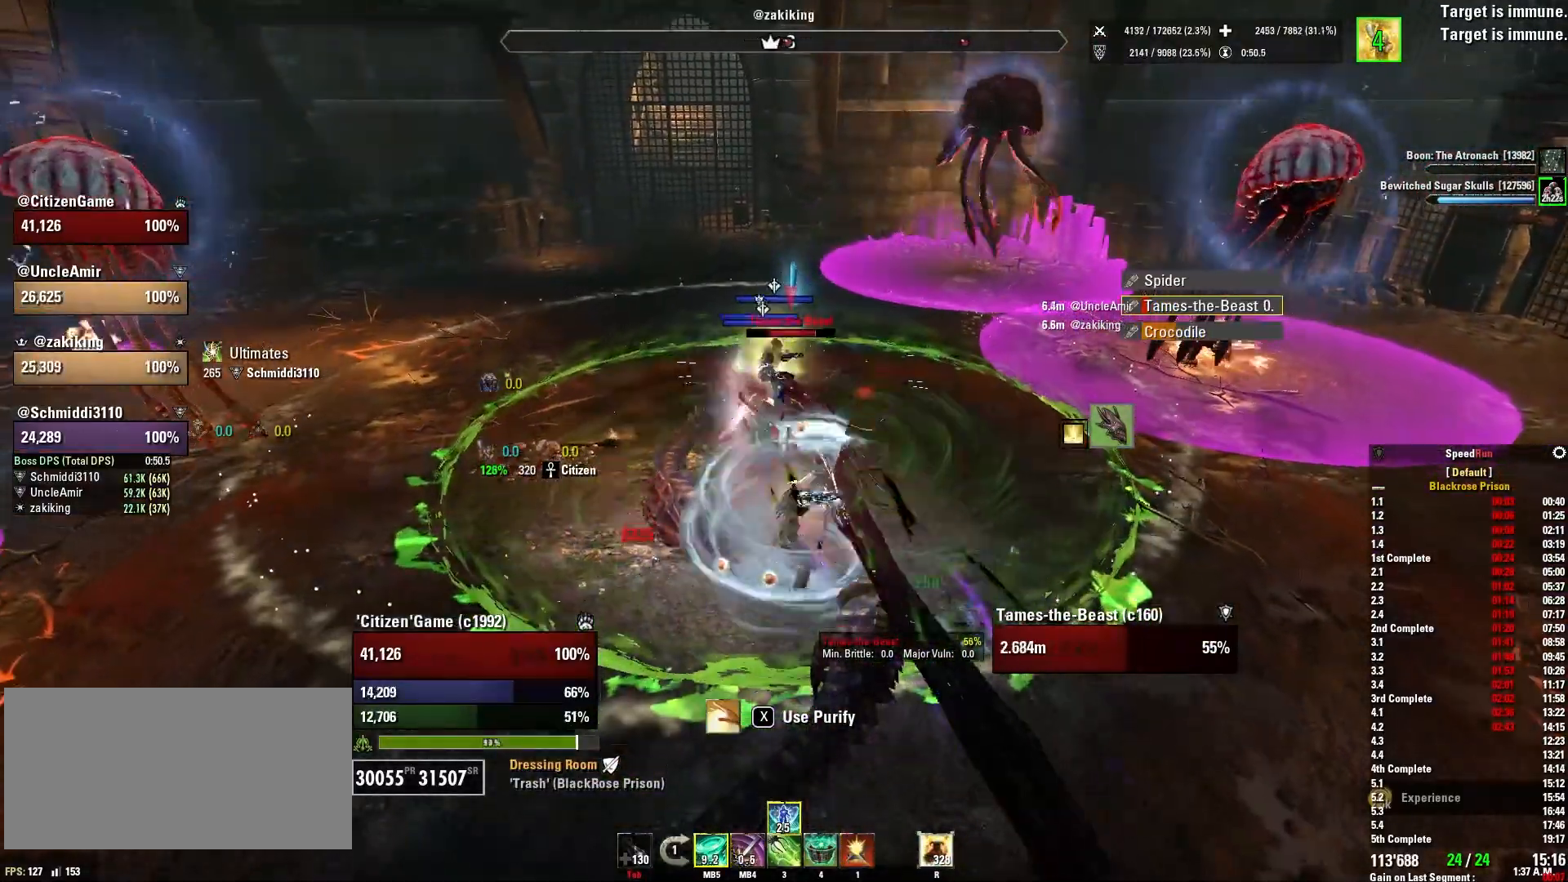
{"keys": ["w"], "mouse": [], "events": [[300, "w", "down"]]}
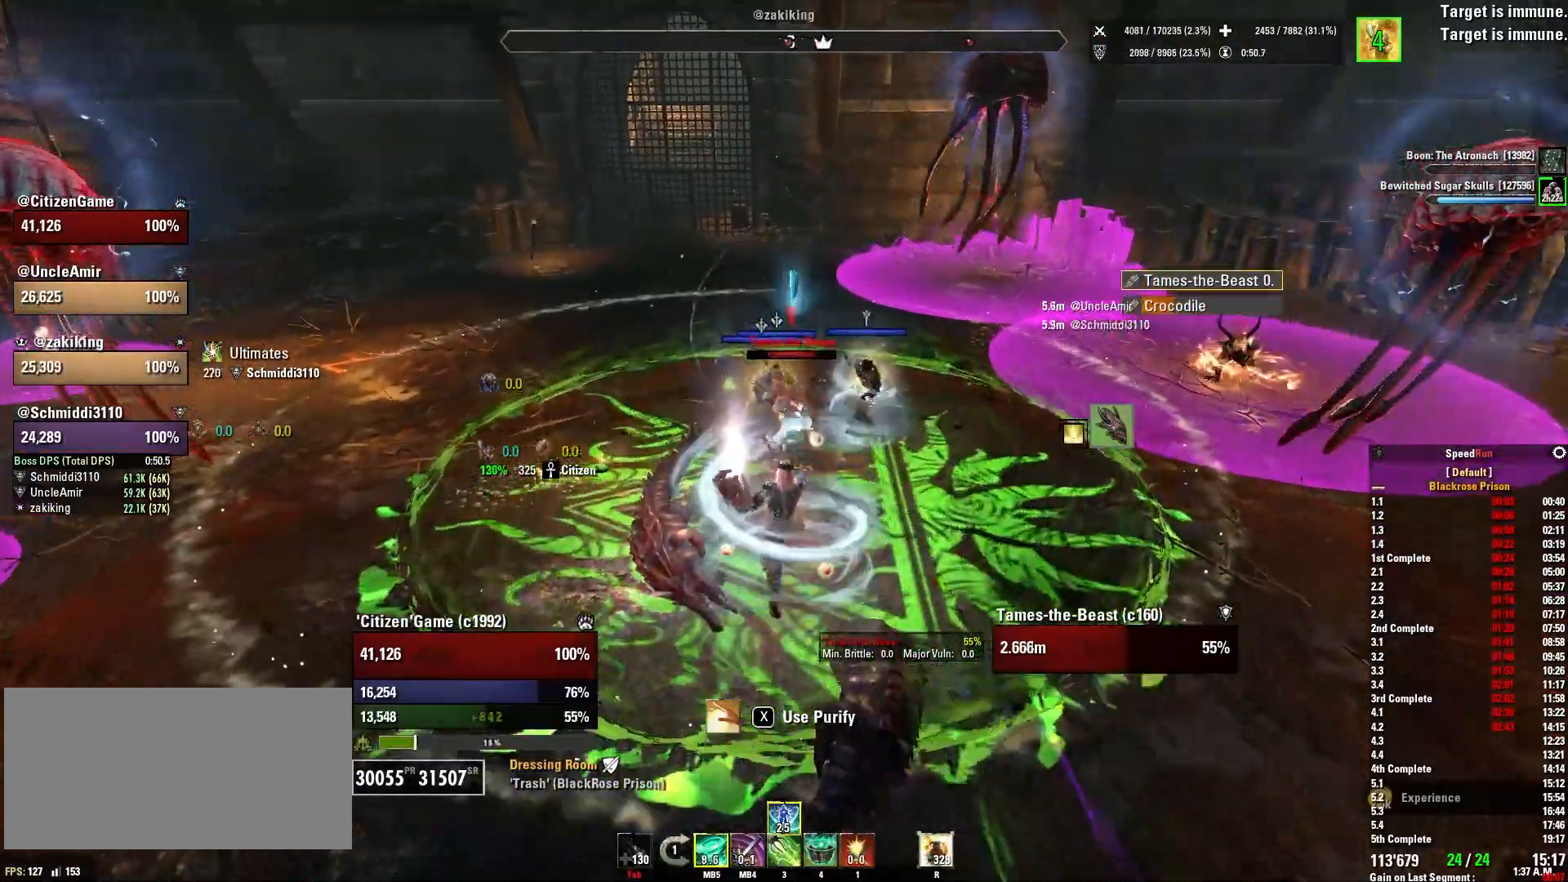
{"keys": [], "mouse": [], "events": [[133, "w", "up"], [300, "1", "down"], [433, "1", "up"]]}
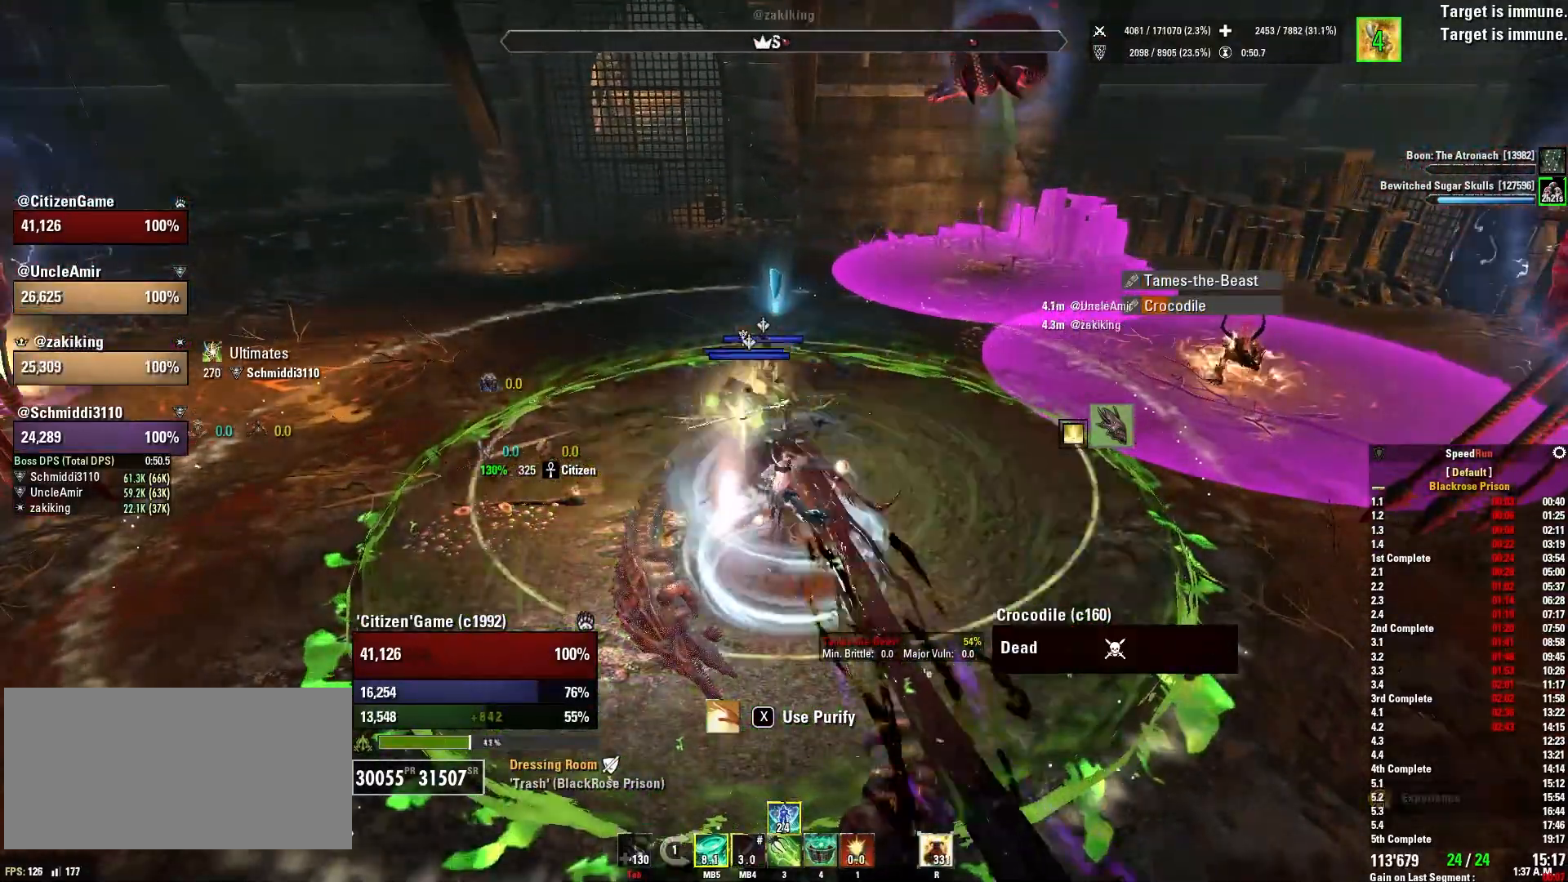
{"keys": [], "mouse": [], "events": [[334, "s", "down"], [467, "s", "up"]]}
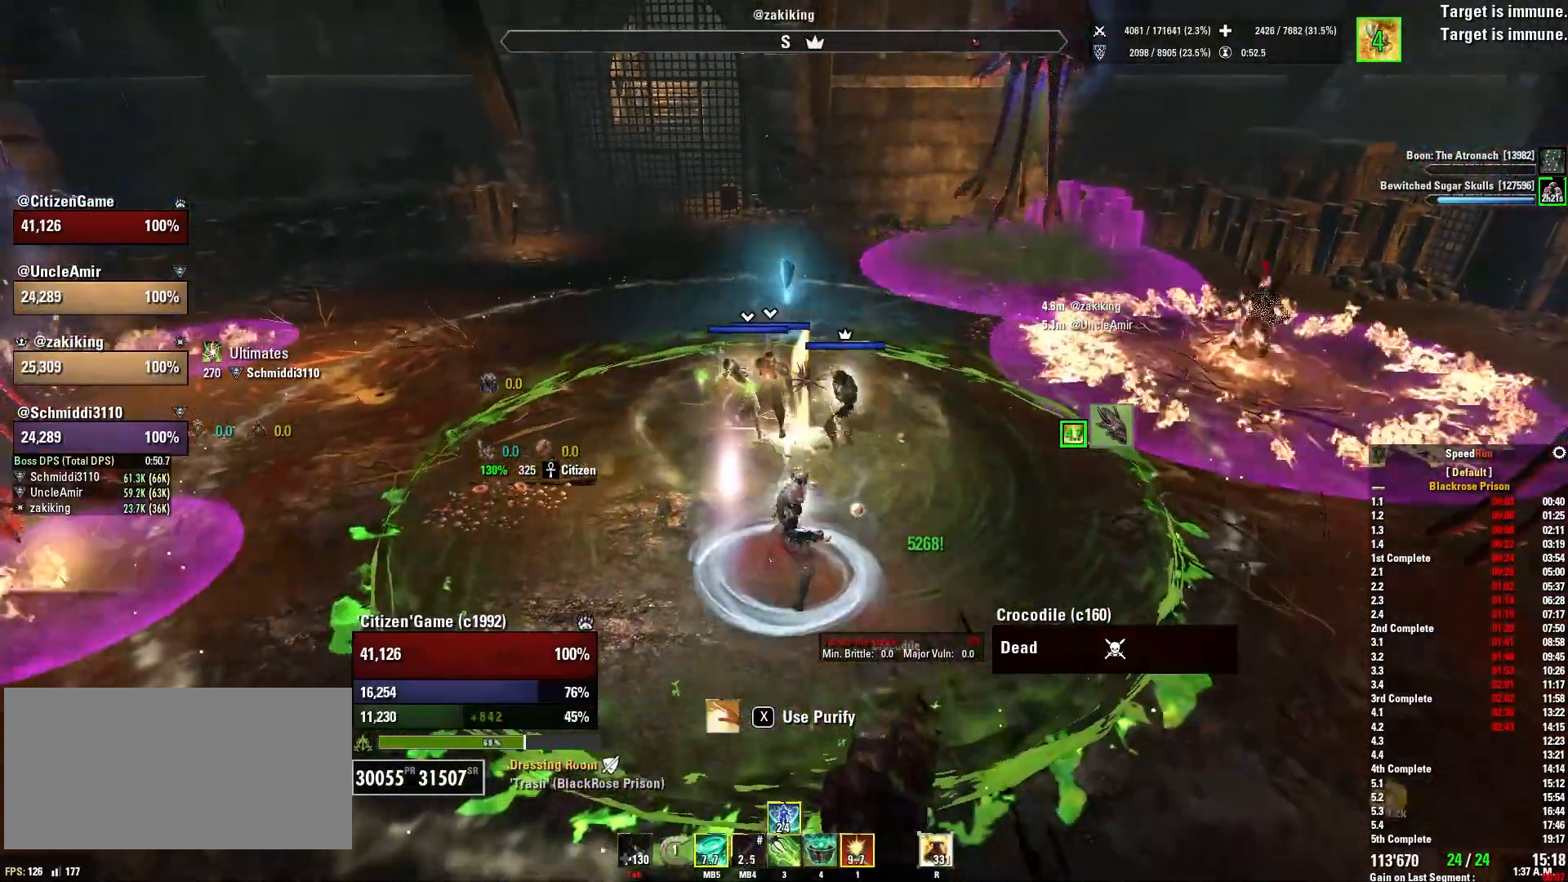
{"keys": [], "mouse": [], "events": []}
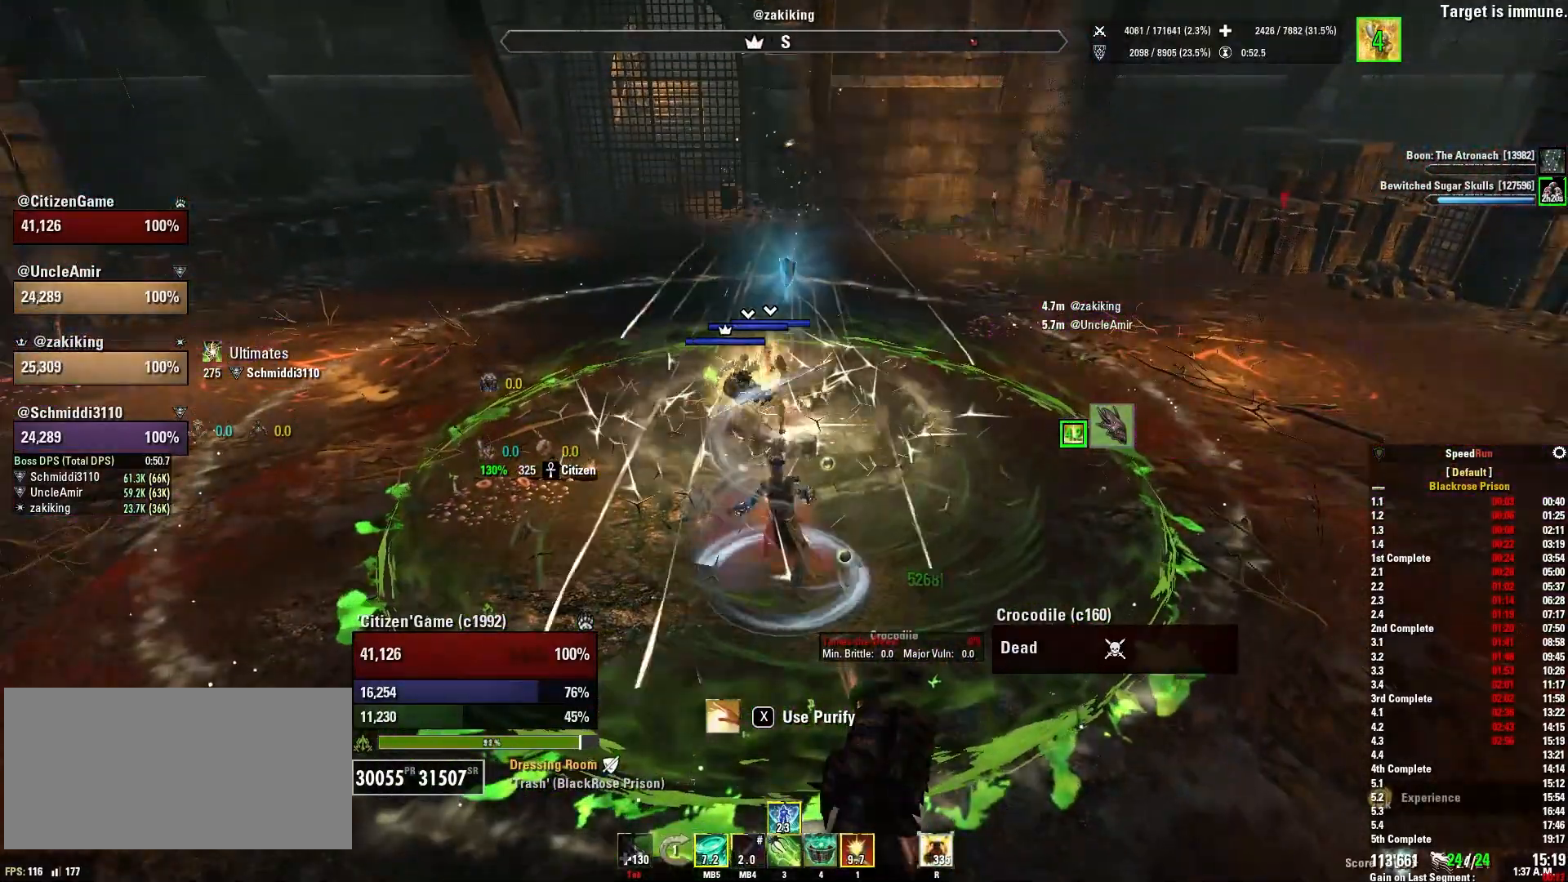
{"keys": [], "mouse": [], "events": [[67, "w", "down"], [200, "w", "up"]]}
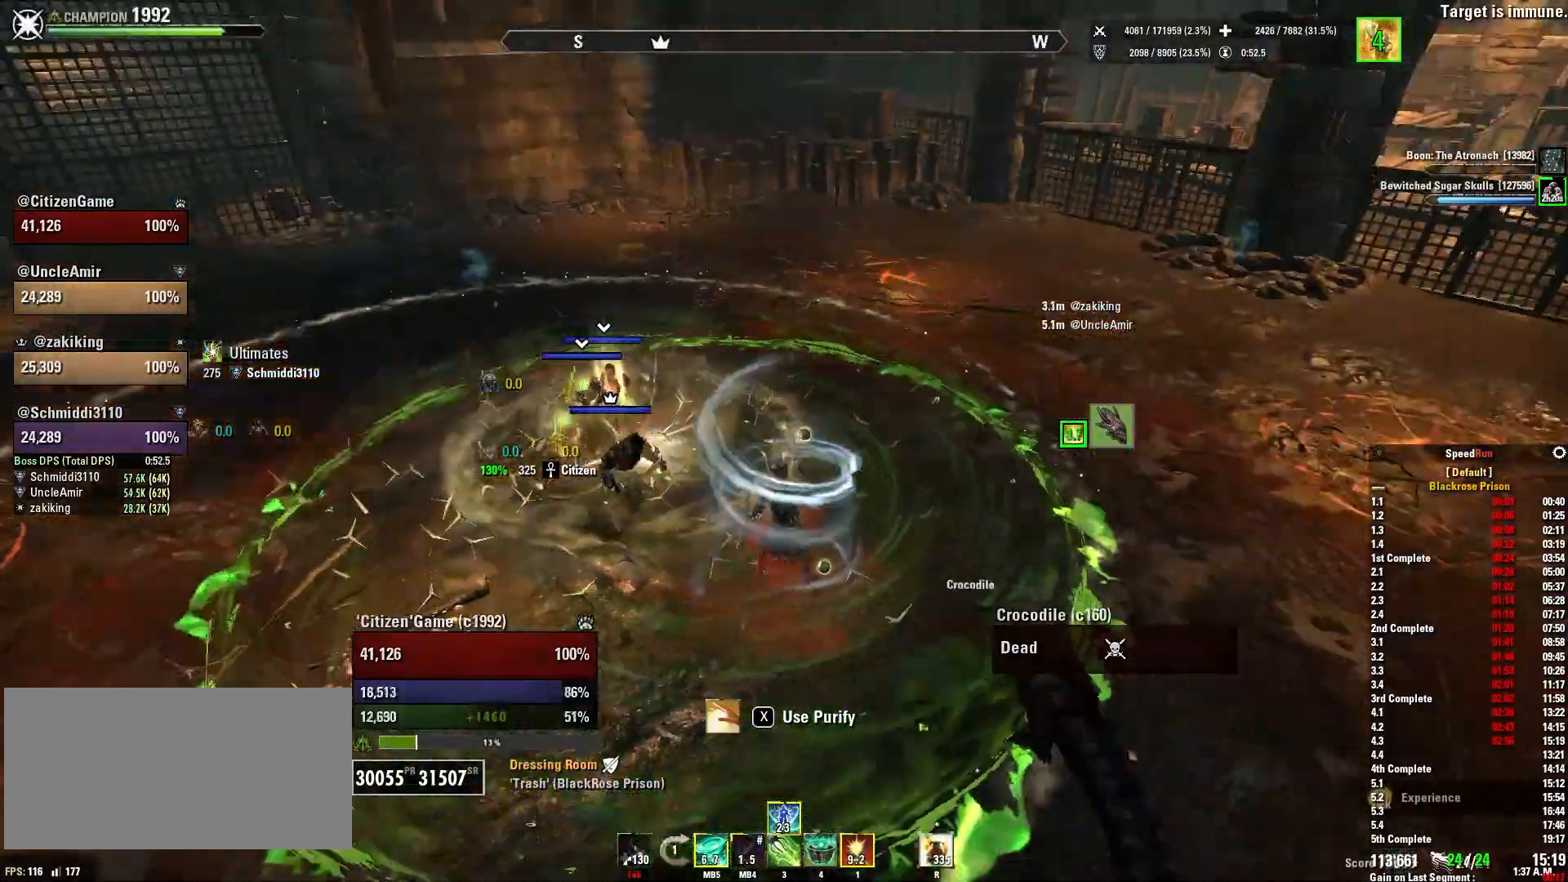
{"keys": ["3"], "mouse": [], "events": [[33, "a", "down"], [166, "a", "up"], [467, "3", "down"]]}
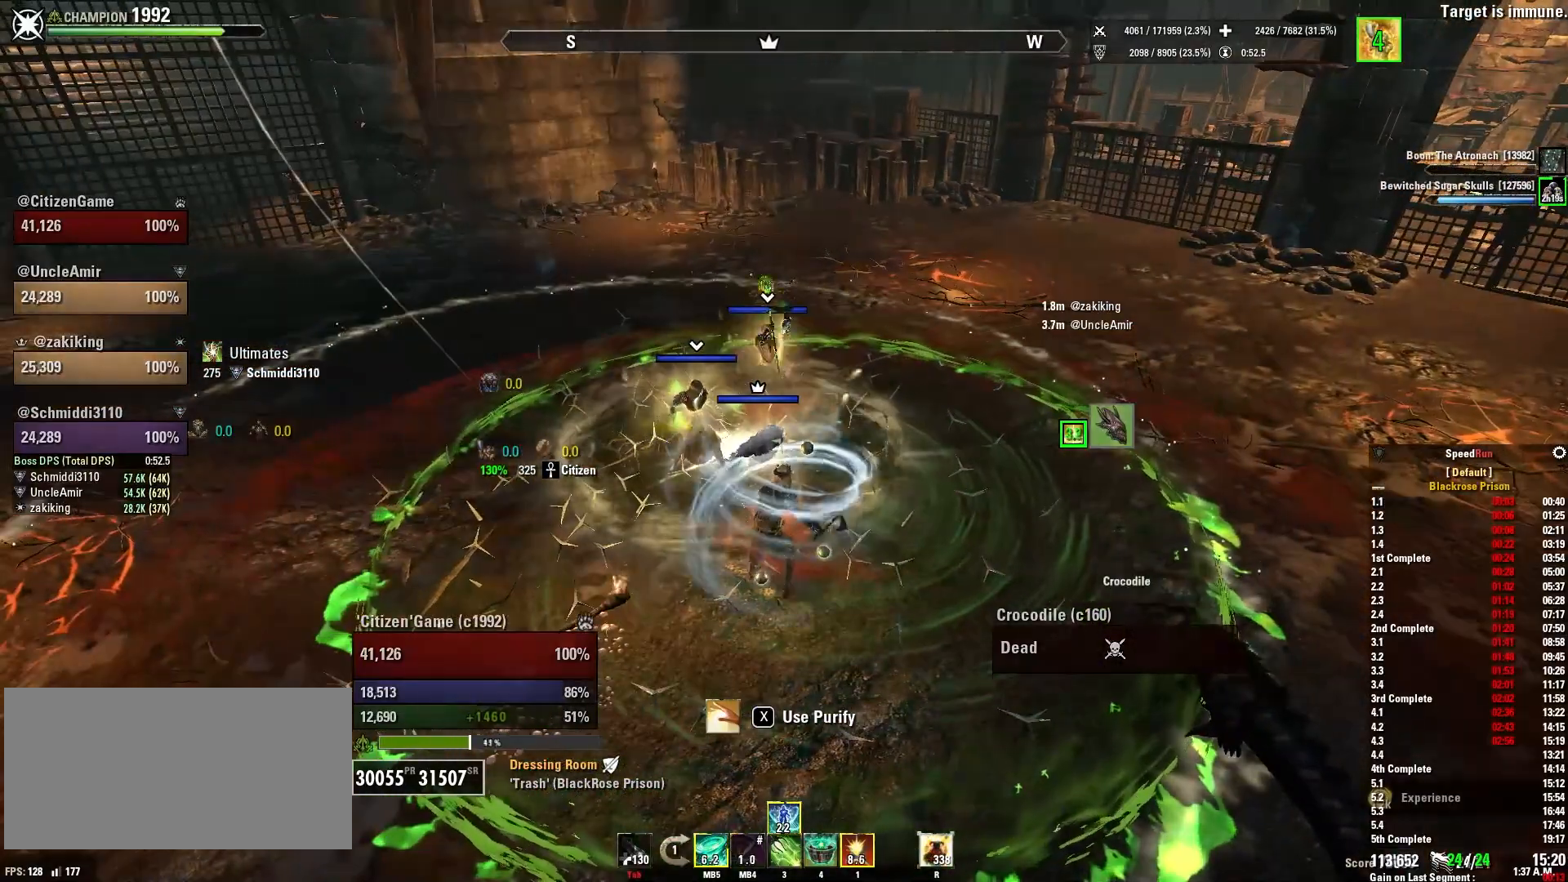
{"keys": [], "mouse": [], "events": [[100, "3", "up"]]}